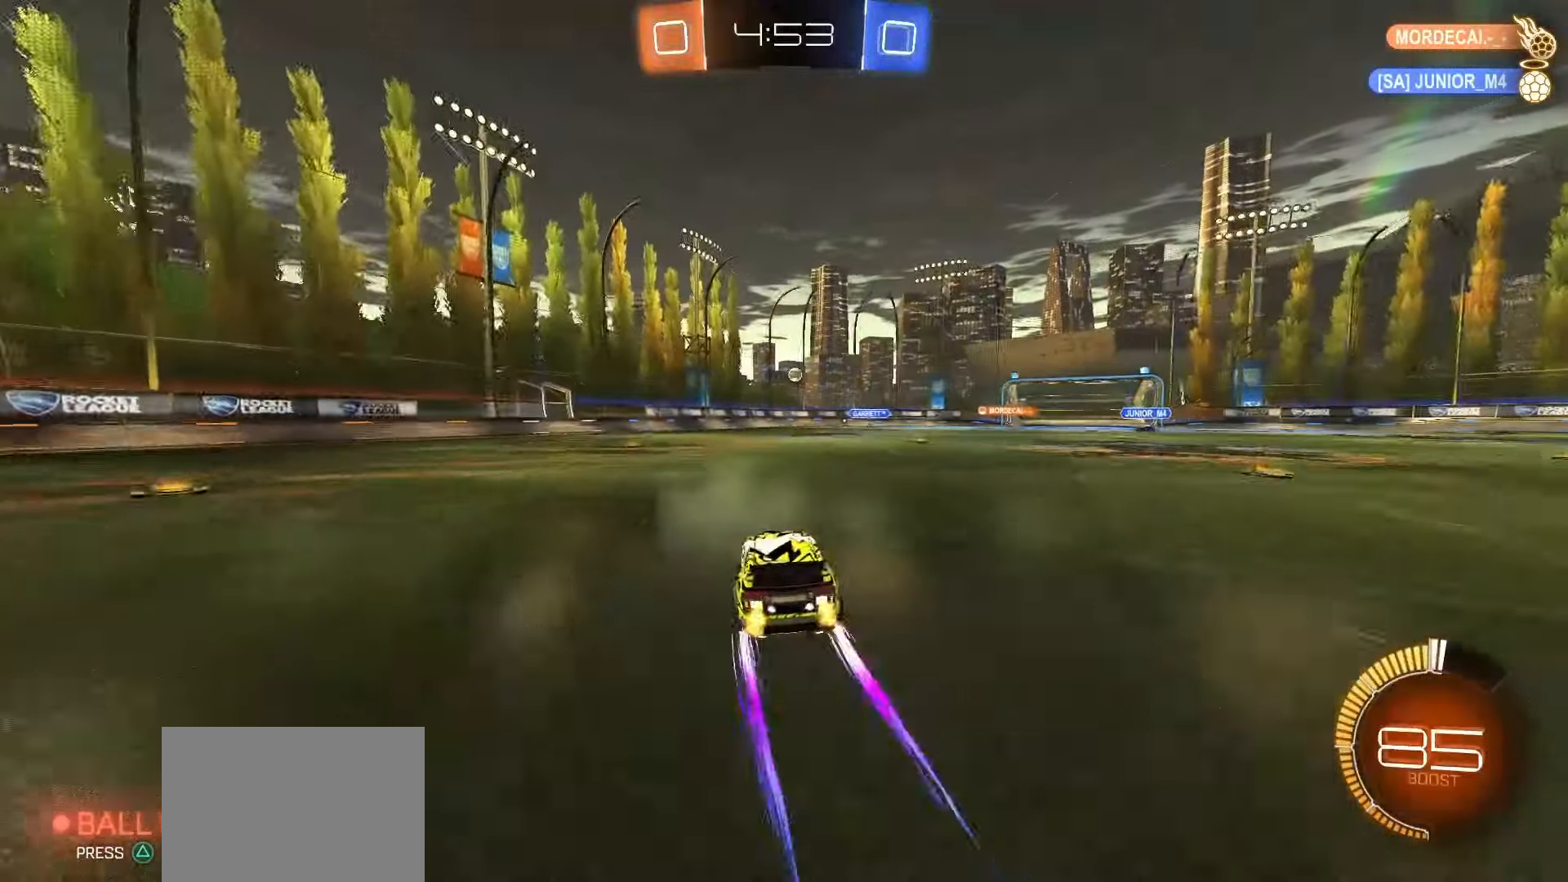
Gameplay with a controller (PlayStation layout); each line is a JSON object with the inputs held at the frame after it. "events" lists button and stick changes between this image and that frame as [ms after this image, input, new state], when the widget could be followed in between. Not read: L3 R3.
{"buttons": ["R2"], "left_stick": "left", "right_stick": "center", "events": [[83, "left_stick", "left"], [100, "R2", "up"], [117, "L1", "down"], [250, "L1", "up"], [417, "R2", "down"]]}
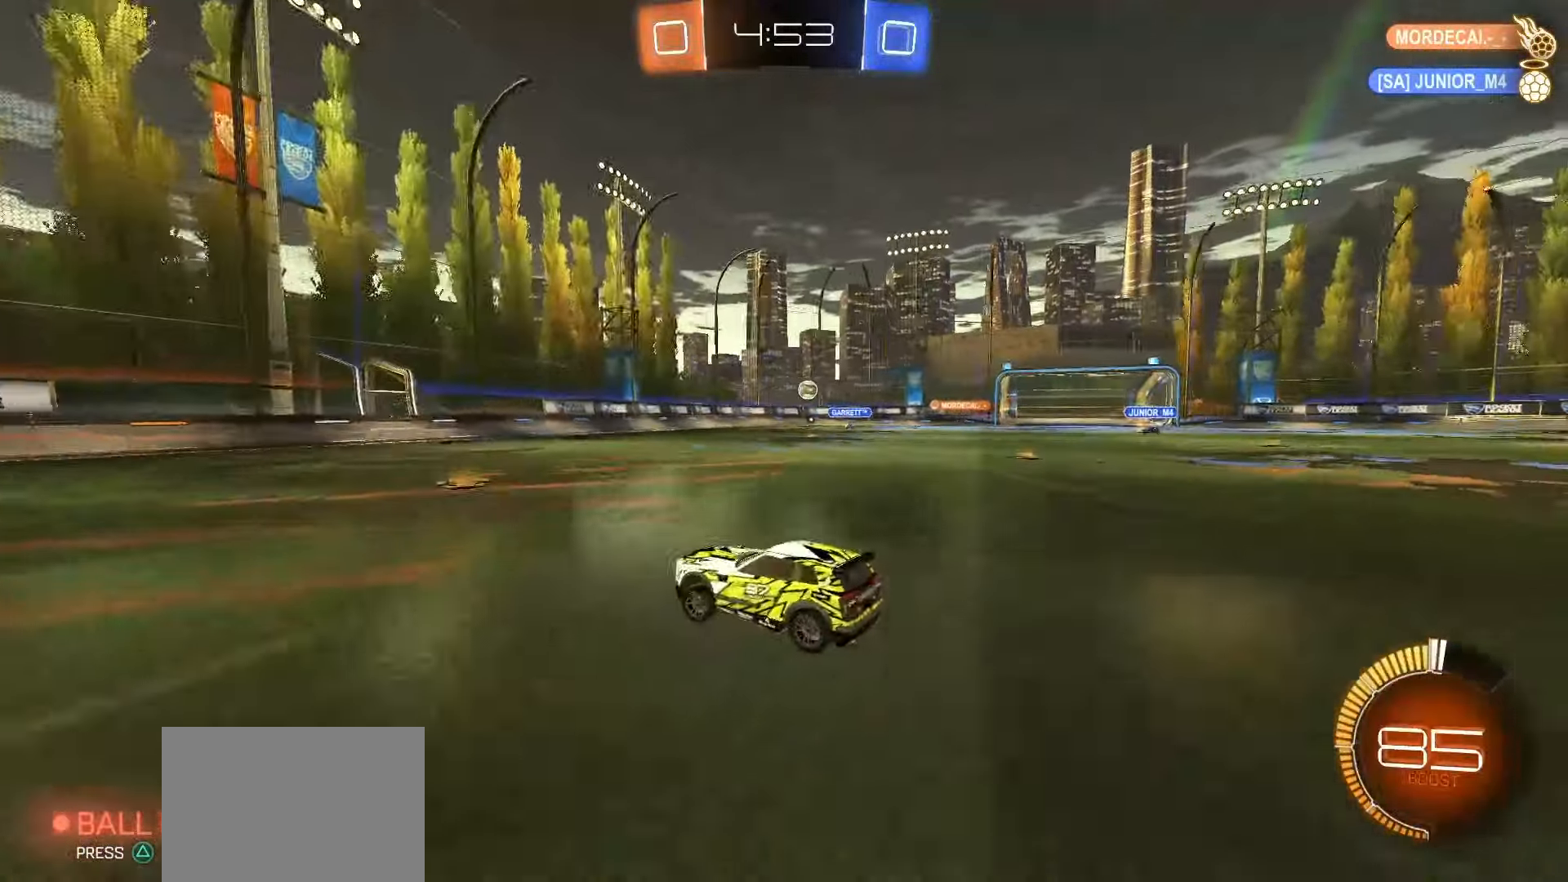
{"buttons": ["R2"], "left_stick": "left", "right_stick": "center", "events": [[17, "L1", "down"], [117, "L1", "up"]]}
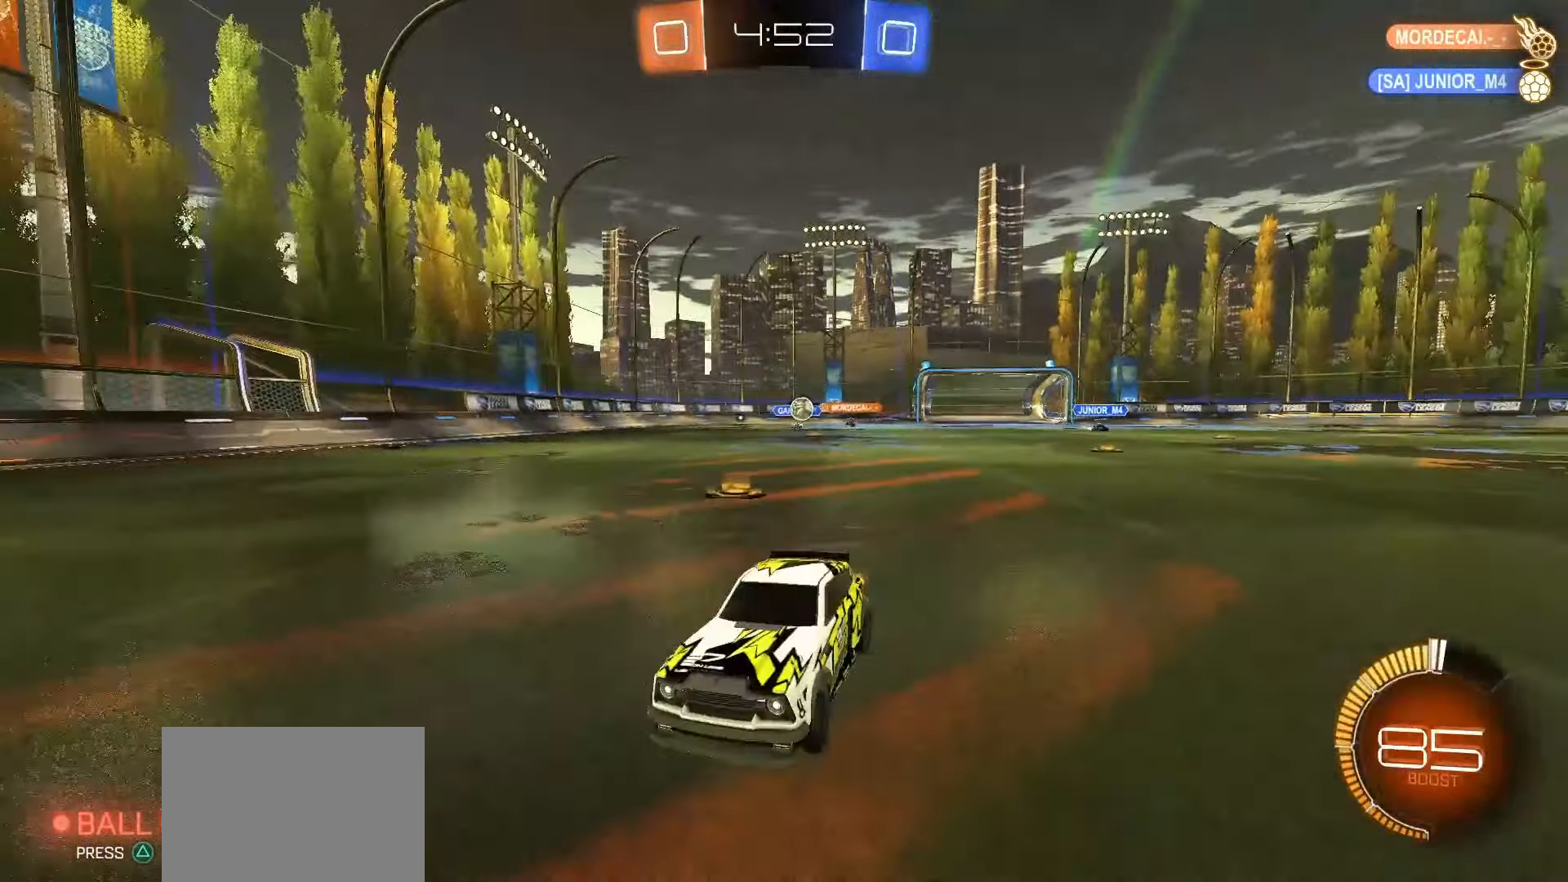
{"buttons": ["R2"], "left_stick": "center", "right_stick": "center", "events": [[117, "L1", "down"], [117, "R2", "up"], [267, "L1", "up"], [383, "left_stick", "center"], [417, "R2", "down"]]}
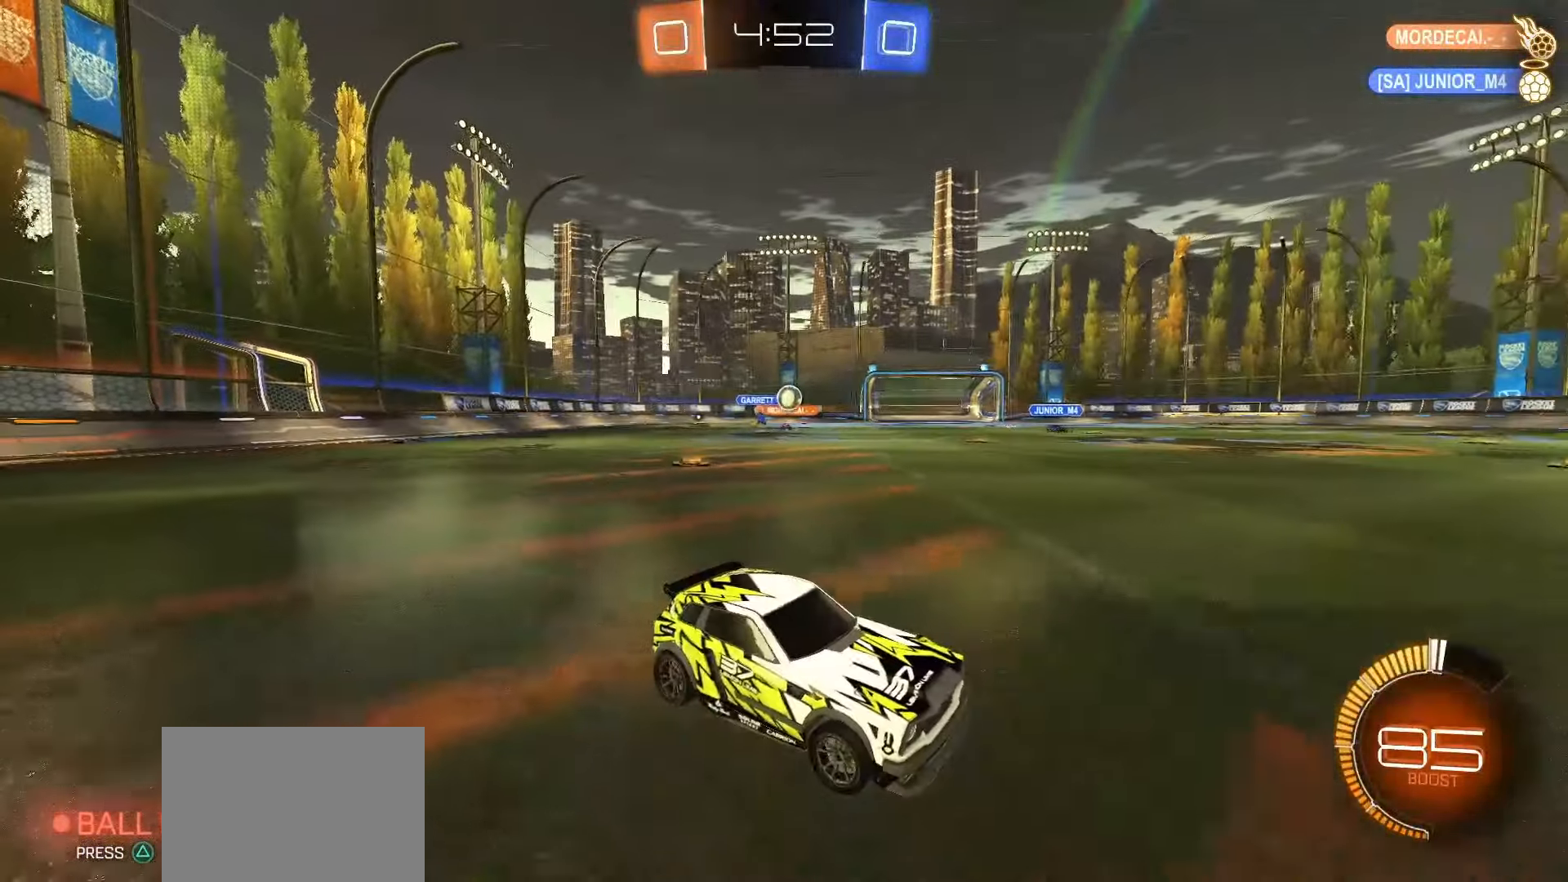
{"buttons": ["R2"], "left_stick": "right", "right_stick": "center", "events": [[83, "left_stick", "left"], [200, "SQUARE", "down"], [233, "L1", "down"], [333, "L1", "up"], [433, "SQUARE", "up"], [483, "left_stick", "right"]]}
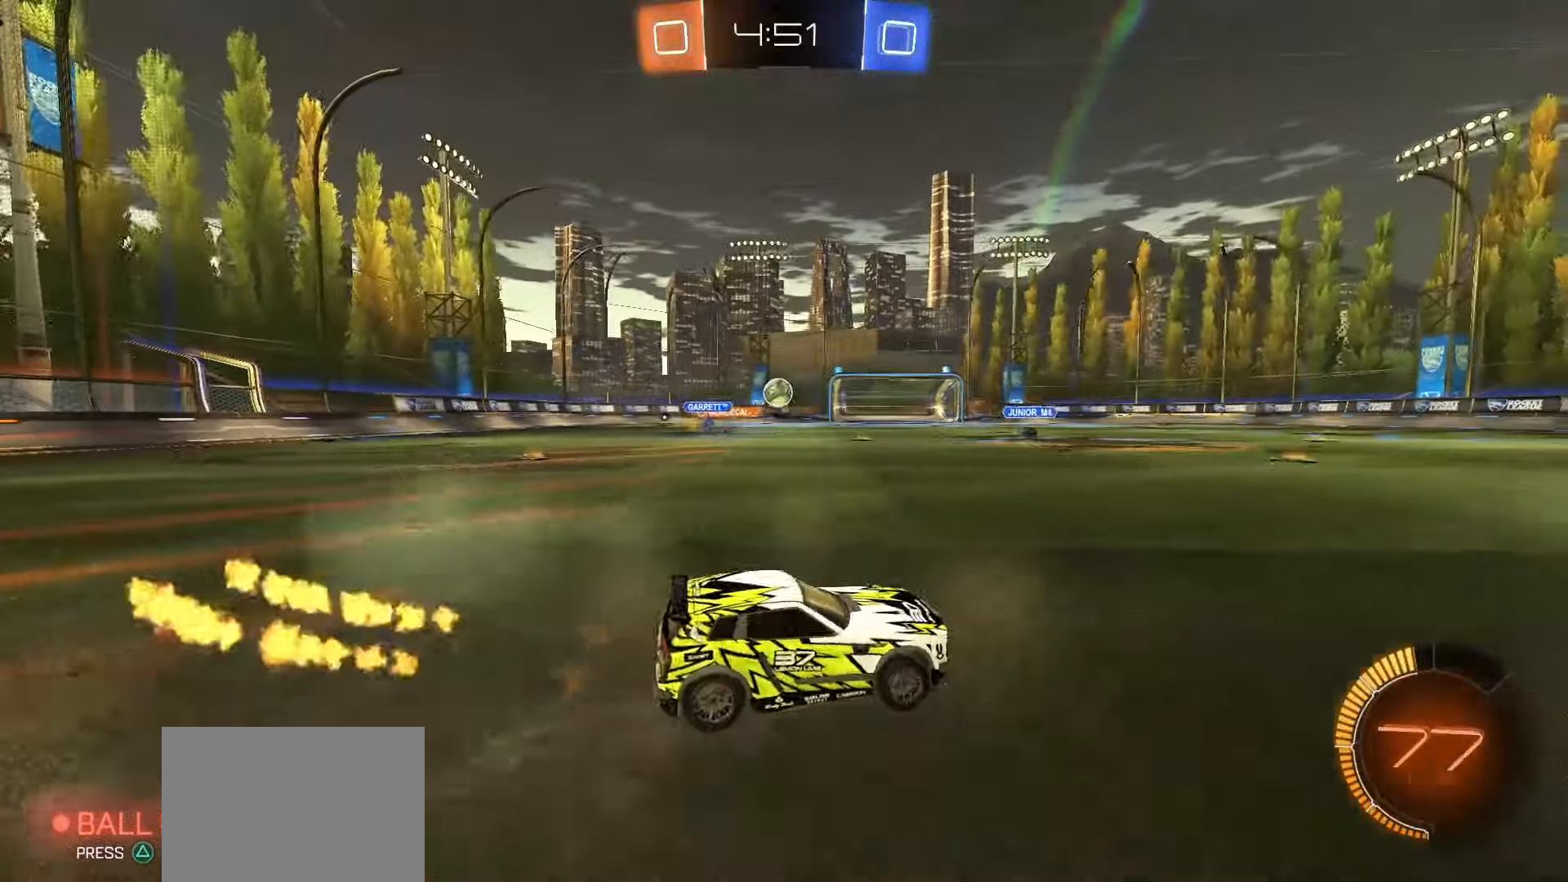
{"buttons": ["R2"], "left_stick": "right", "right_stick": "center", "events": [[133, "L1", "down"], [200, "L1", "up"]]}
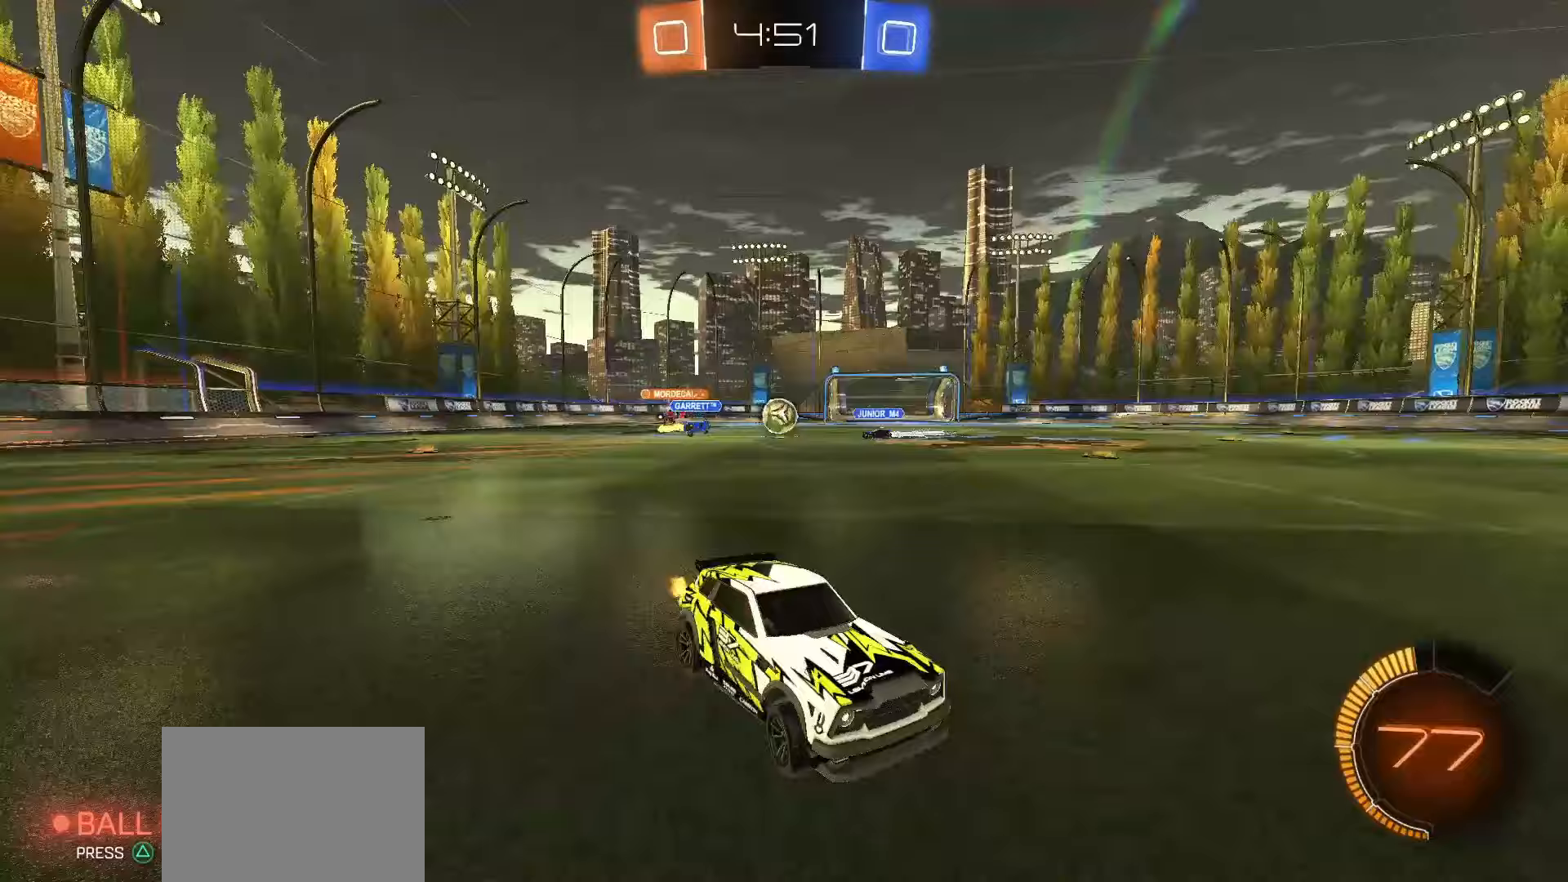
{"buttons": ["R2"], "left_stick": "right", "right_stick": "center", "events": []}
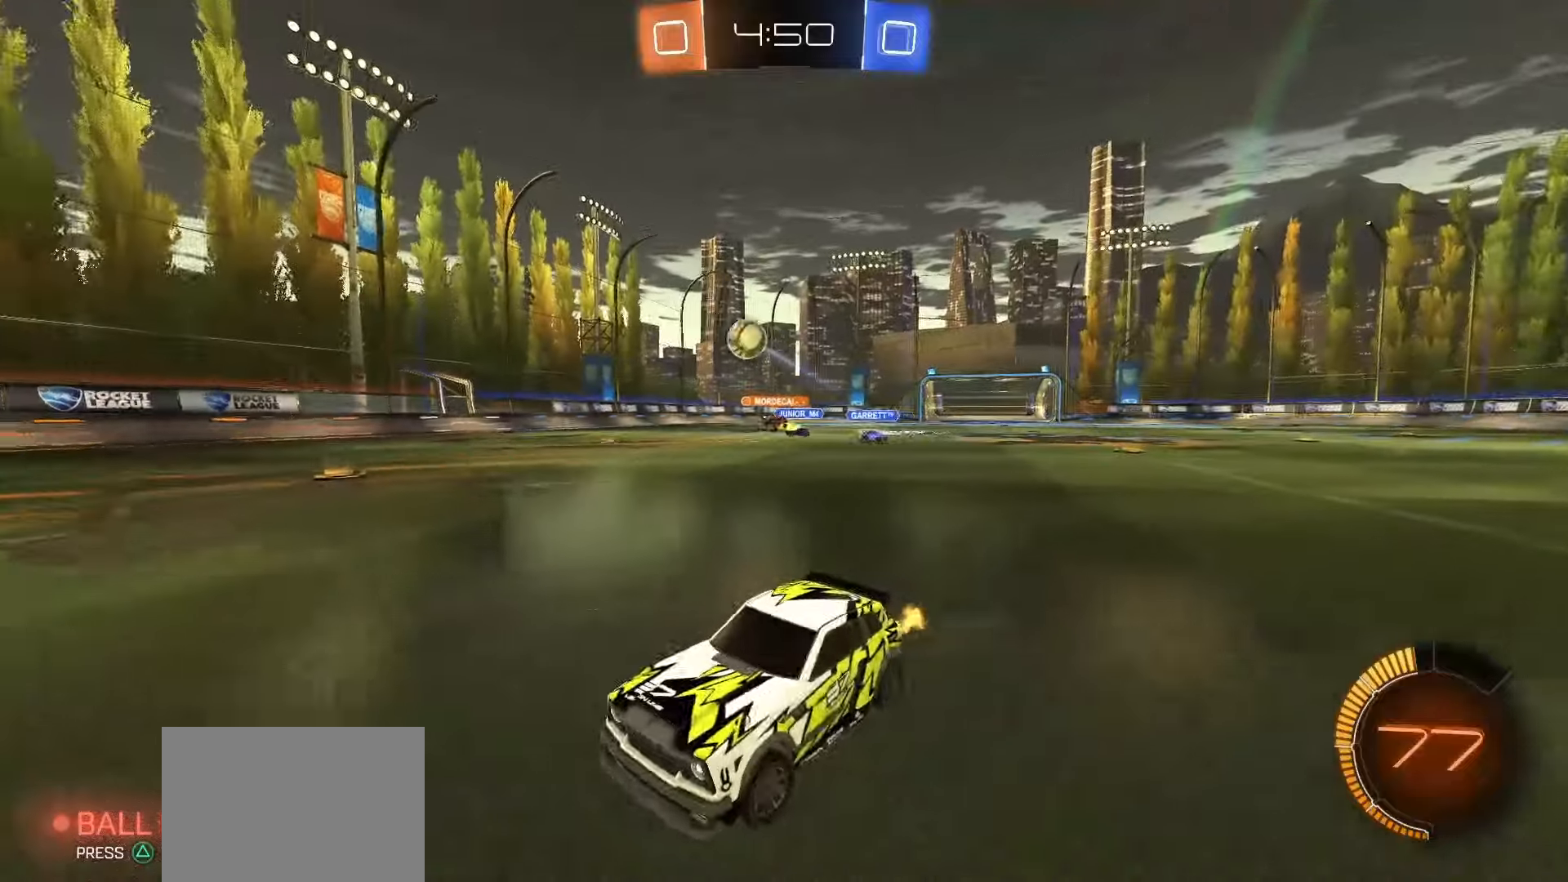
{"buttons": ["R2"], "left_stick": "left", "right_stick": "center", "events": [[133, "left_stick", "center"], [200, "left_stick", "left"], [300, "left_stick", "center"], [350, "left_stick", "left"]]}
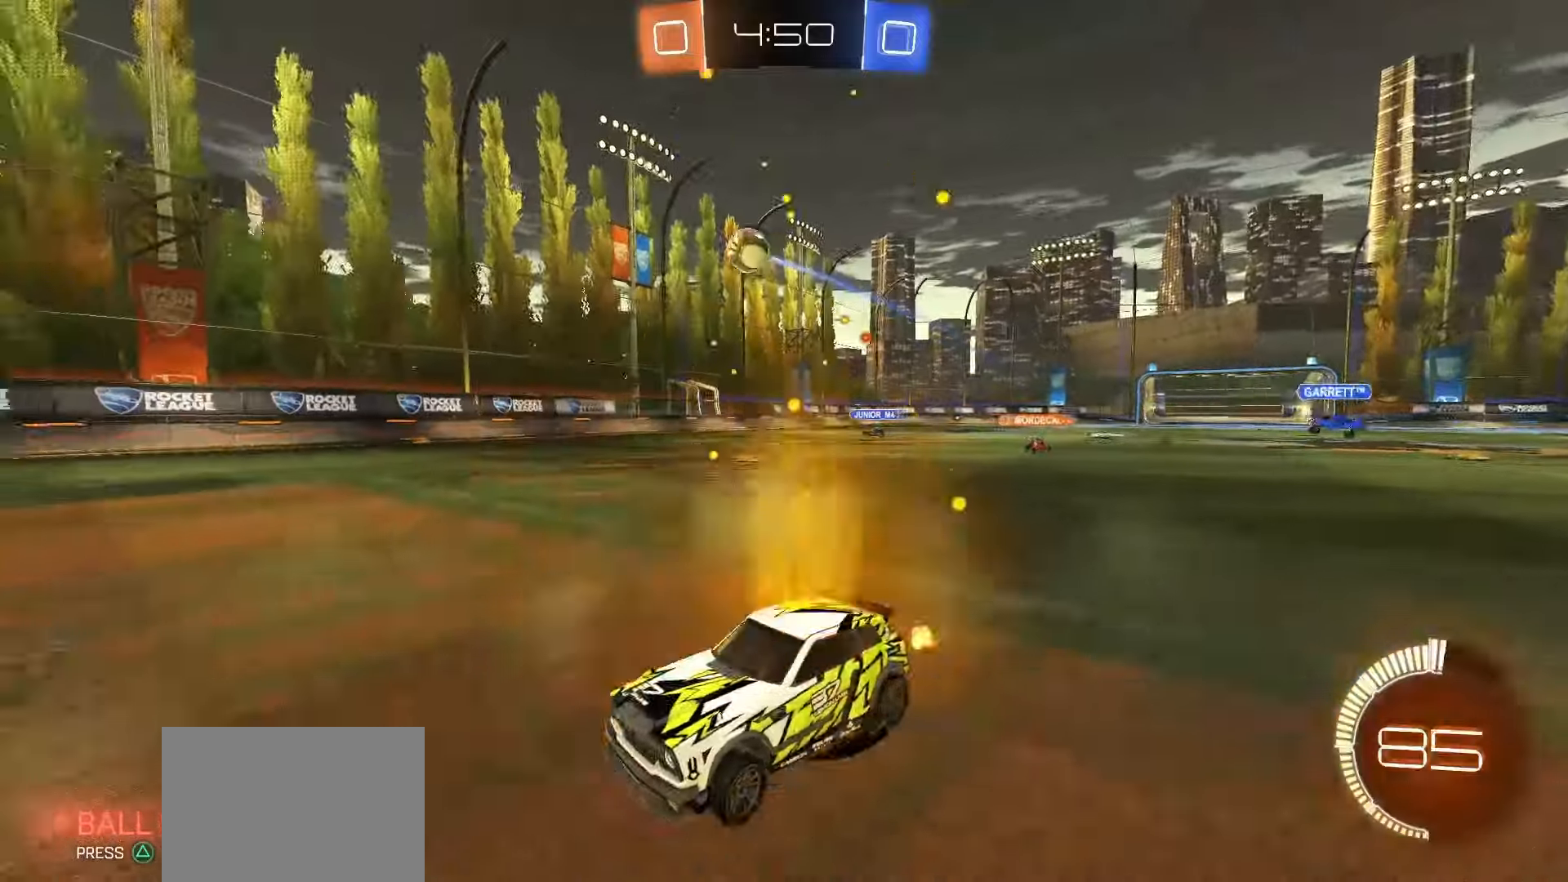
{"buttons": ["R2"], "left_stick": "right", "right_stick": "center", "events": [[217, "left_stick", "center"], [283, "left_stick", "right"]]}
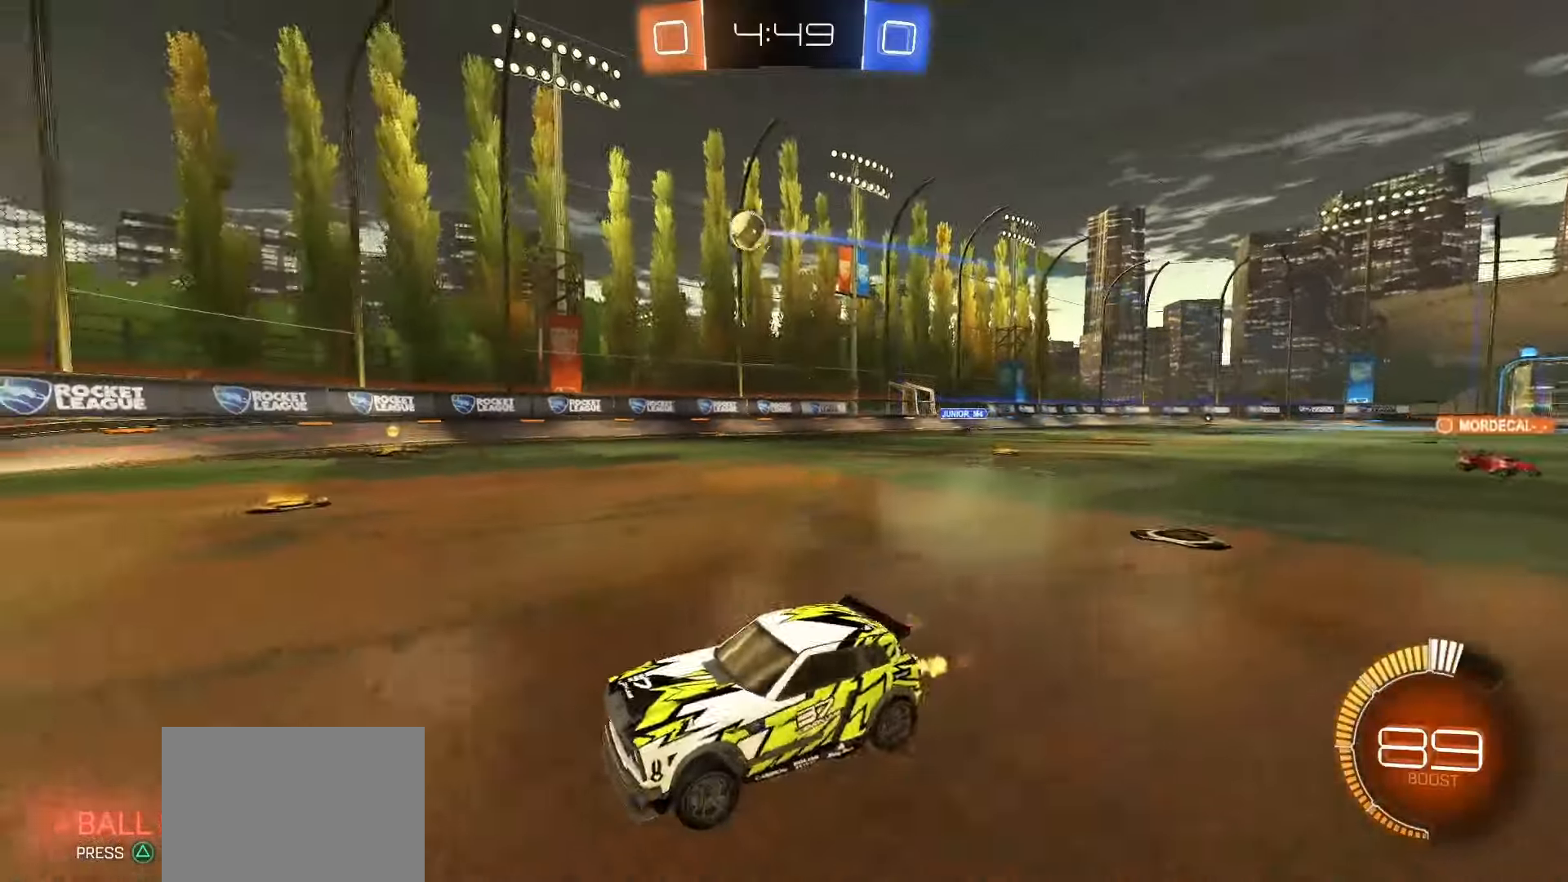
{"buttons": ["R2"], "left_stick": "center", "right_stick": "center", "events": [[33, "L1", "down"], [250, "L1", "up"], [367, "left_stick", "center"]]}
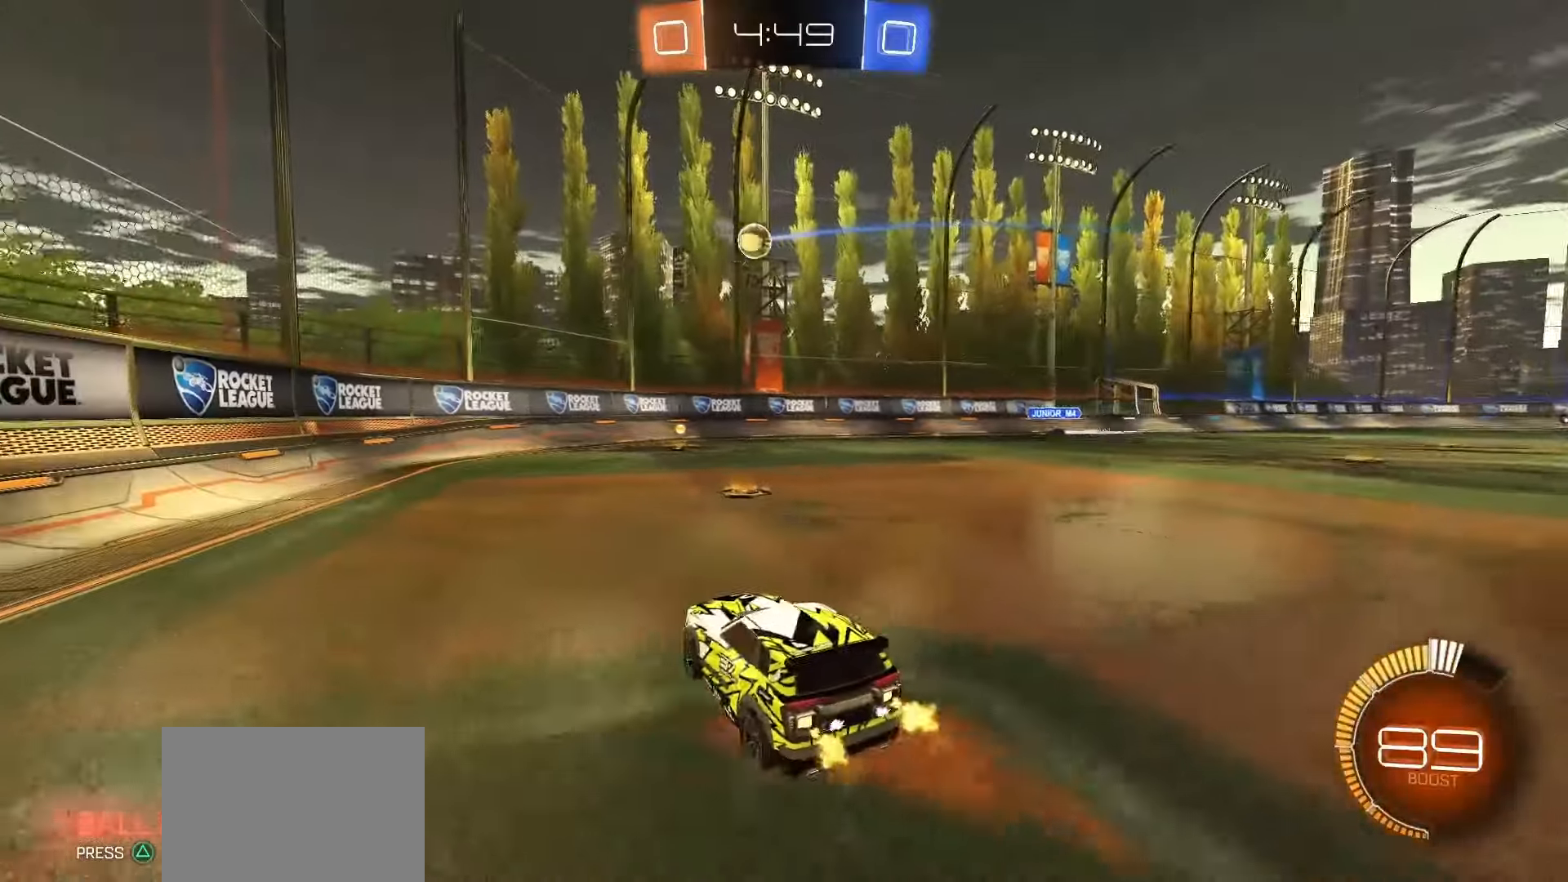
{"buttons": ["R2"], "left_stick": "left", "right_stick": "center", "events": [[83, "R2", "up"], [267, "left_stick", "right"], [333, "R2", "down"], [333, "left_stick", "up-right"], [467, "left_stick", "left"]]}
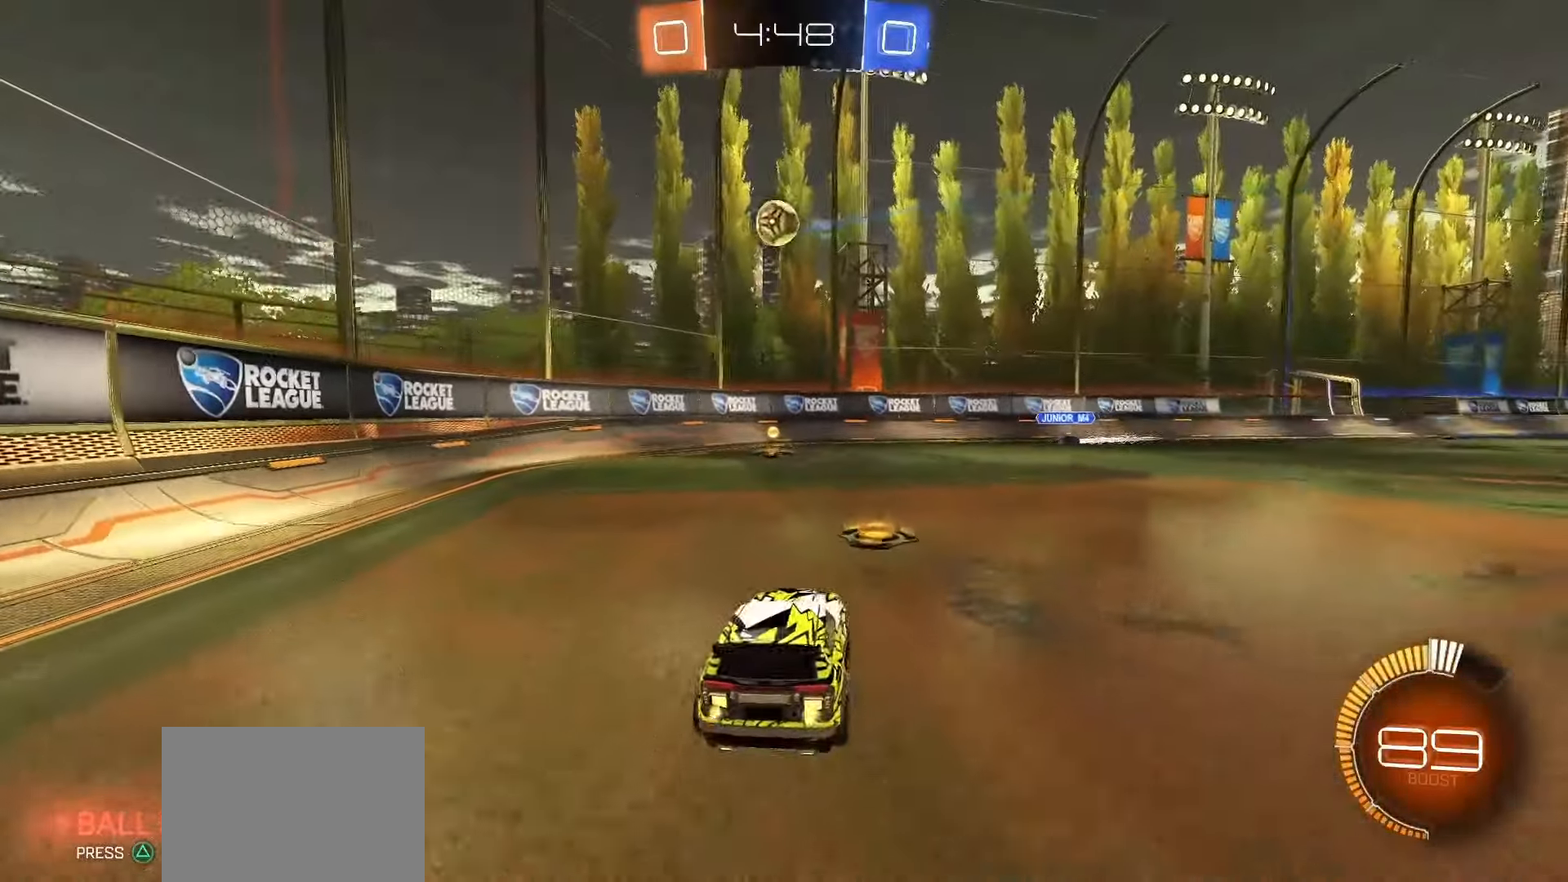
{"buttons": ["CROSS", "SQUARE", "R2"], "left_stick": "up-right", "right_stick": "center", "events": [[167, "SQUARE", "down"], [183, "CROSS", "down"], [183, "left_stick", "down"], [317, "CROSS", "up"], [317, "SQUARE", "up"], [317, "left_stick", "center"], [367, "CROSS", "down"], [367, "SQUARE", "down"], [500, "left_stick", "up-right"]]}
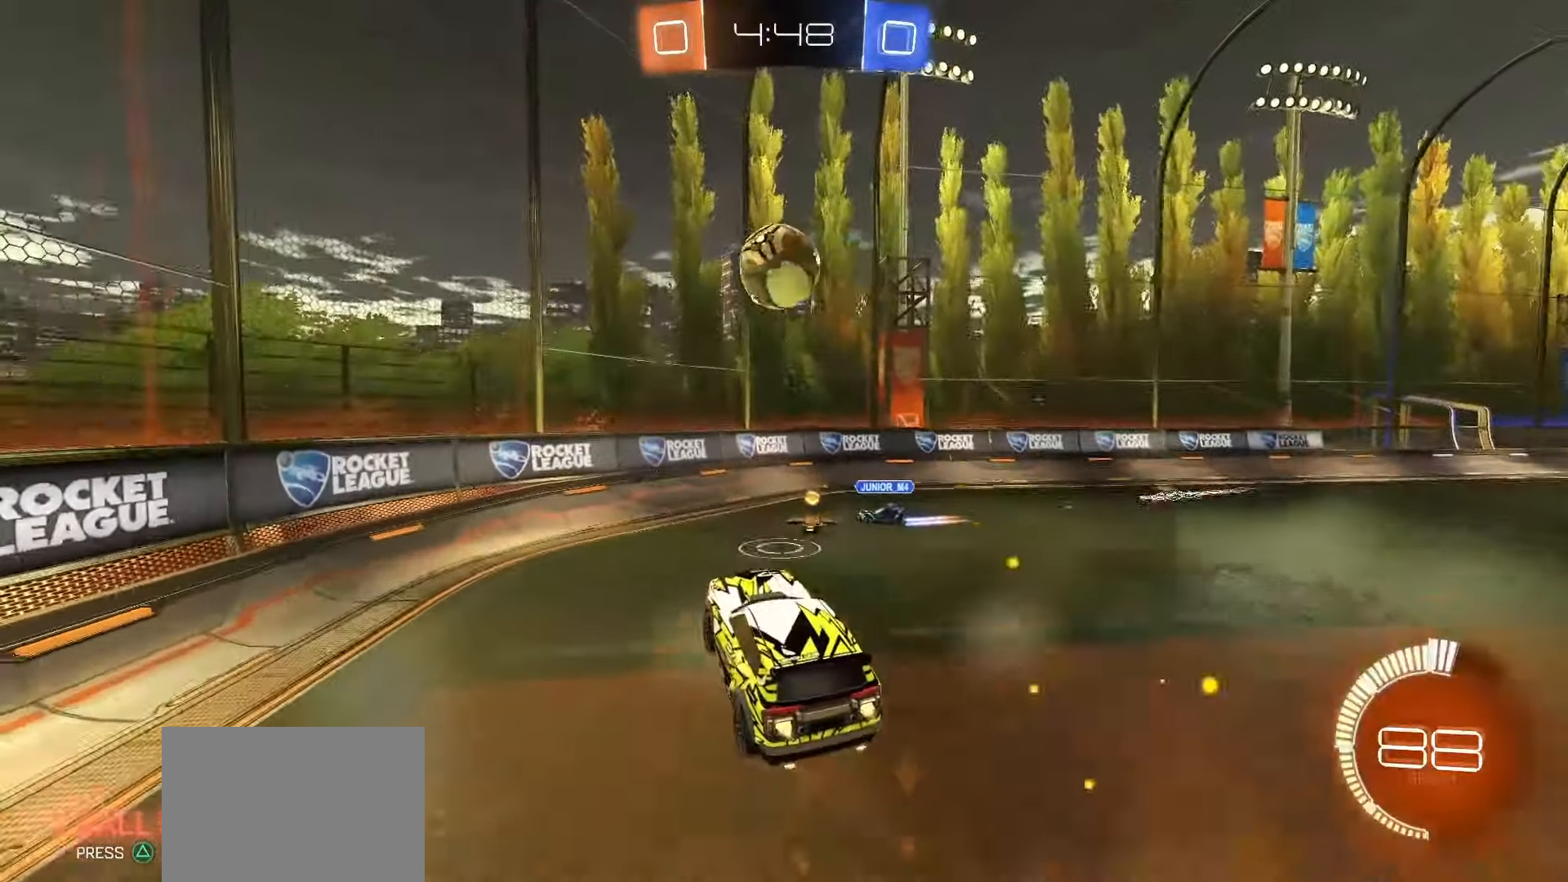
{"buttons": ["SQUARE", "L1"], "left_stick": "left", "right_stick": "center", "events": [[150, "CROSS", "up"], [267, "L1", "down"], [283, "left_stick", "up"], [450, "left_stick", "left"], [483, "R2", "up"]]}
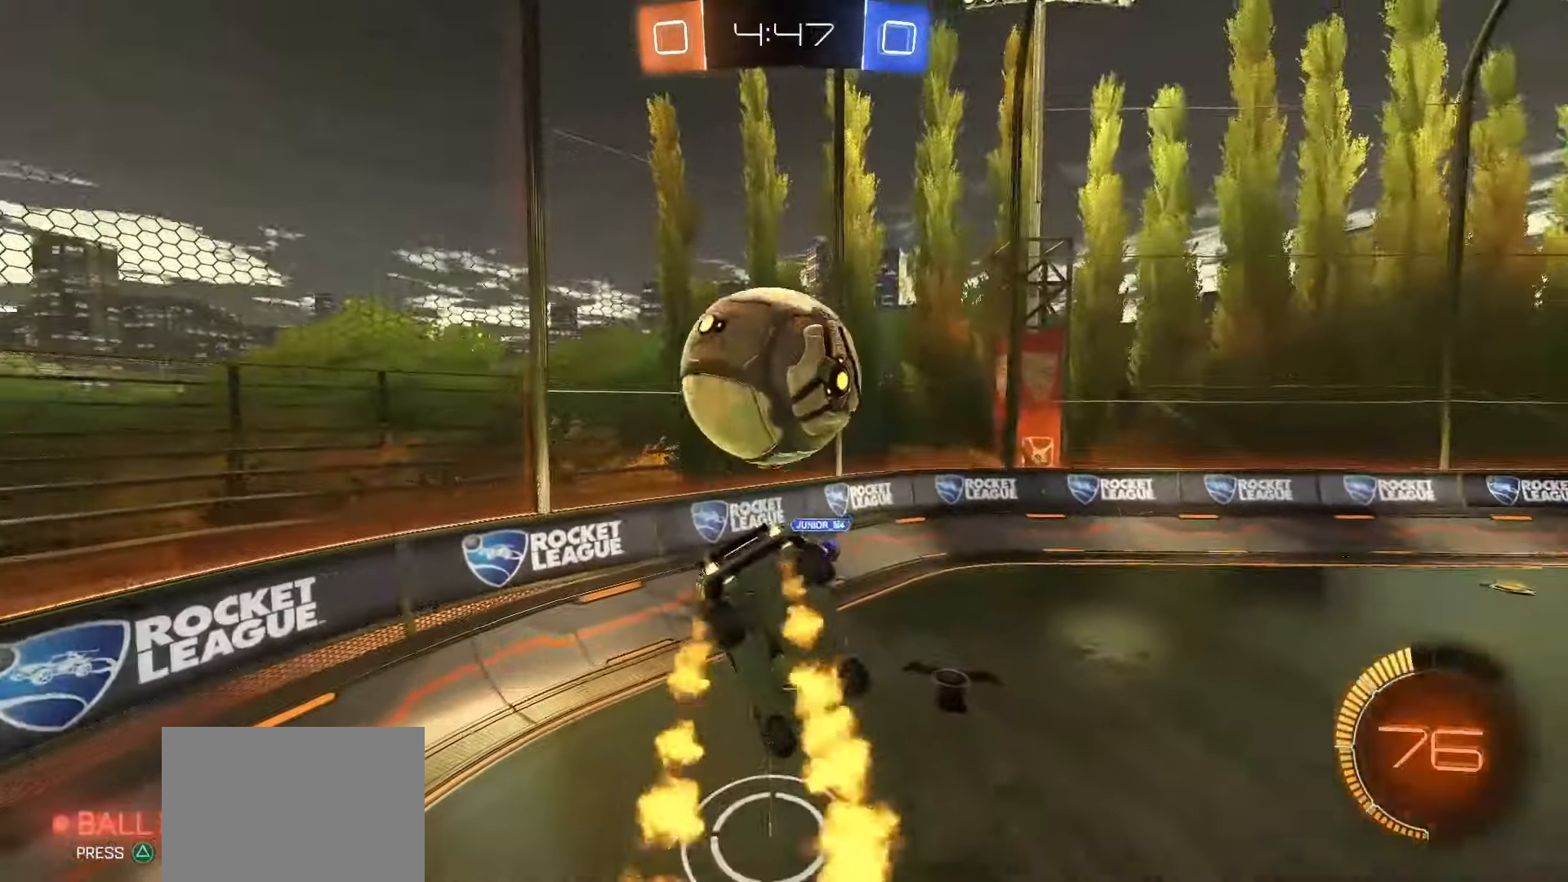
{"buttons": ["L1"], "left_stick": "up-left", "right_stick": "center", "events": [[100, "SQUARE", "up"], [100, "left_stick", "down"], [217, "left_stick", "right"], [333, "left_stick", "up"], [417, "left_stick", "up-left"]]}
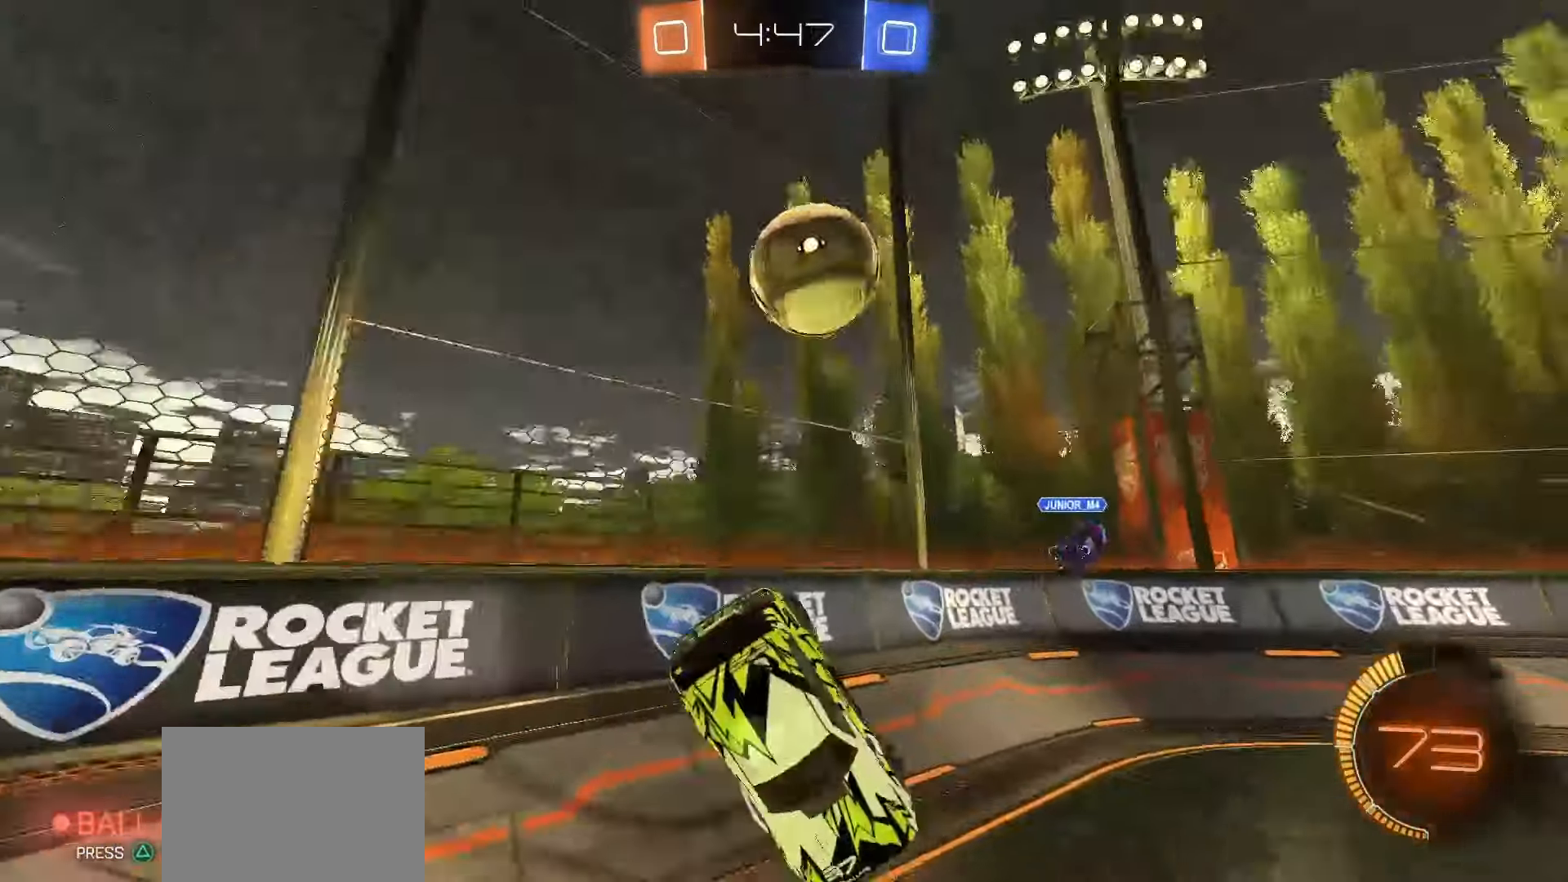
{"buttons": ["SQUARE", "R2"], "left_stick": "right", "right_stick": "center", "events": [[67, "left_stick", "left"], [200, "L1", "up"], [217, "R2", "down"], [250, "left_stick", "right"], [400, "SQUARE", "down"]]}
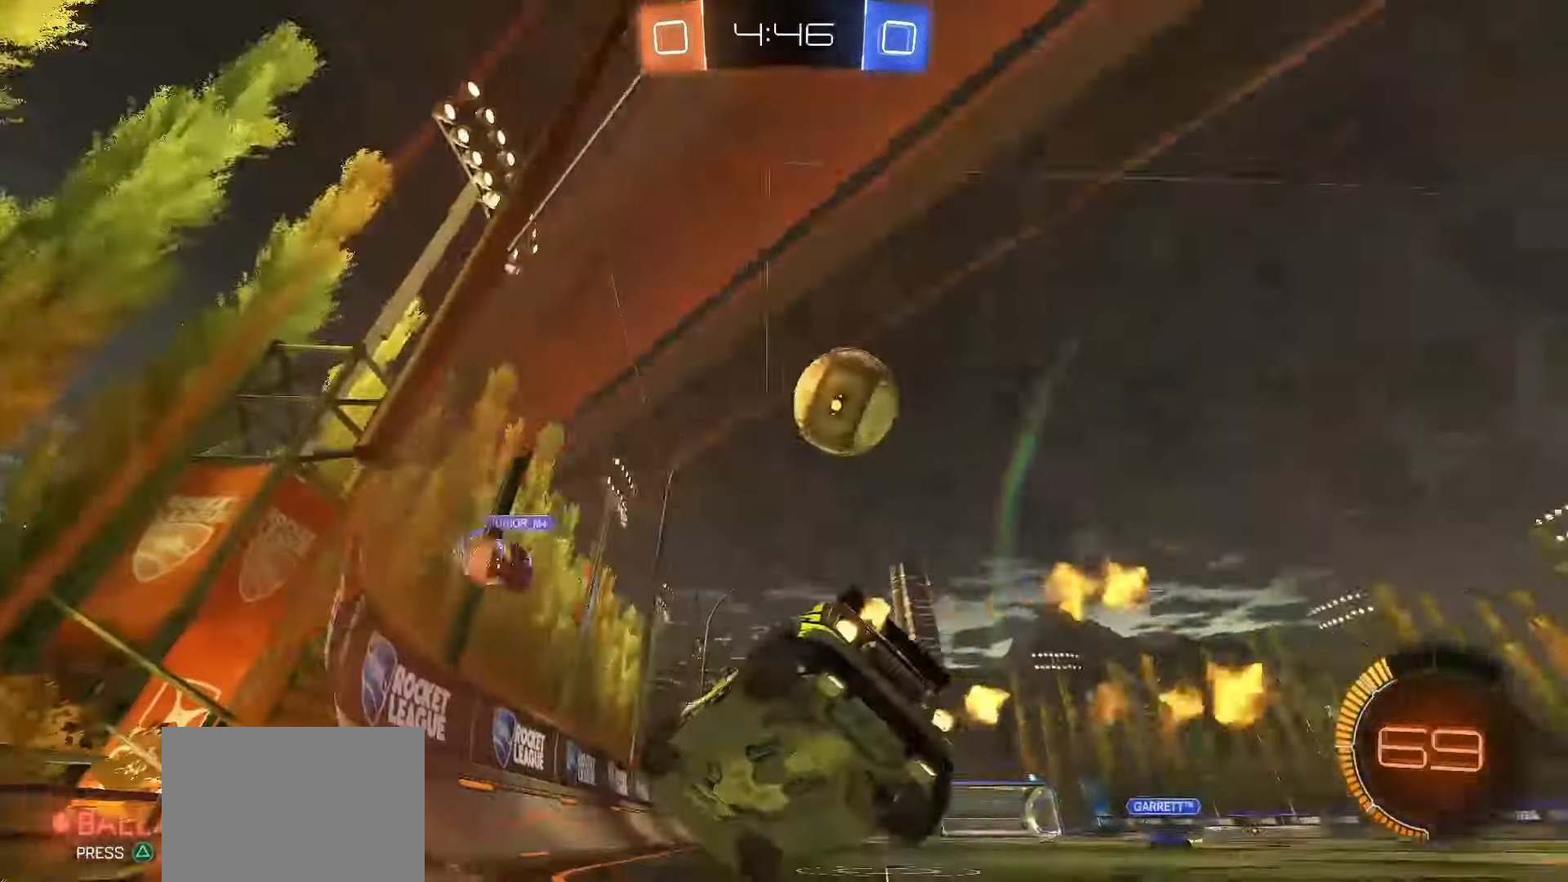
{"buttons": ["R2"], "left_stick": "up-right", "right_stick": "center", "events": [[367, "SQUARE", "up"], [383, "left_stick", "up-right"]]}
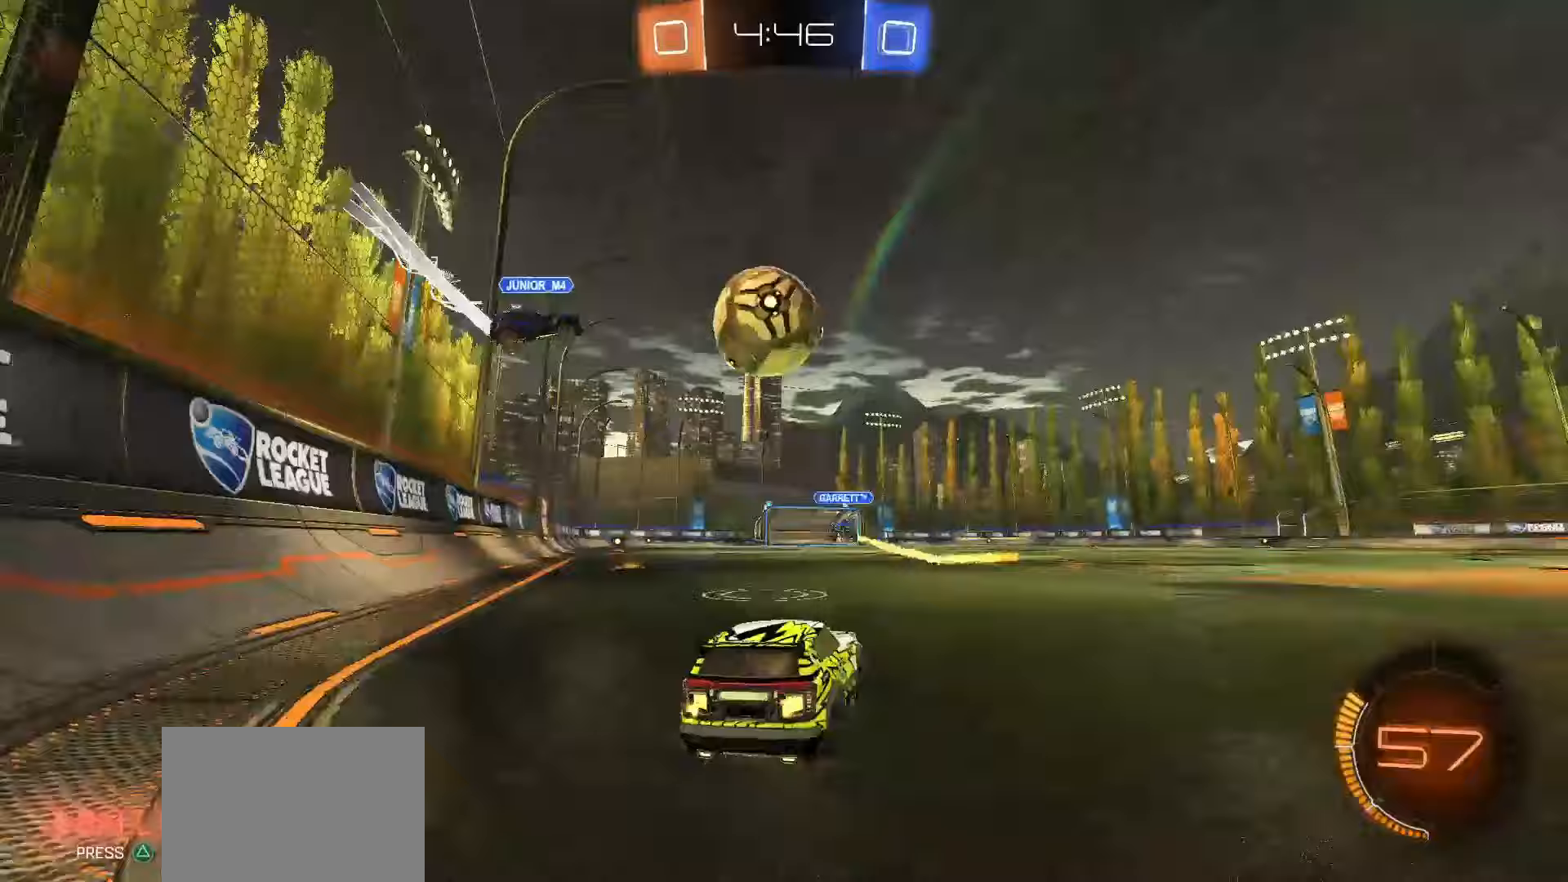
{"buttons": ["R2"], "left_stick": "right", "right_stick": "center", "events": [[17, "left_stick", "center"], [450, "left_stick", "right"]]}
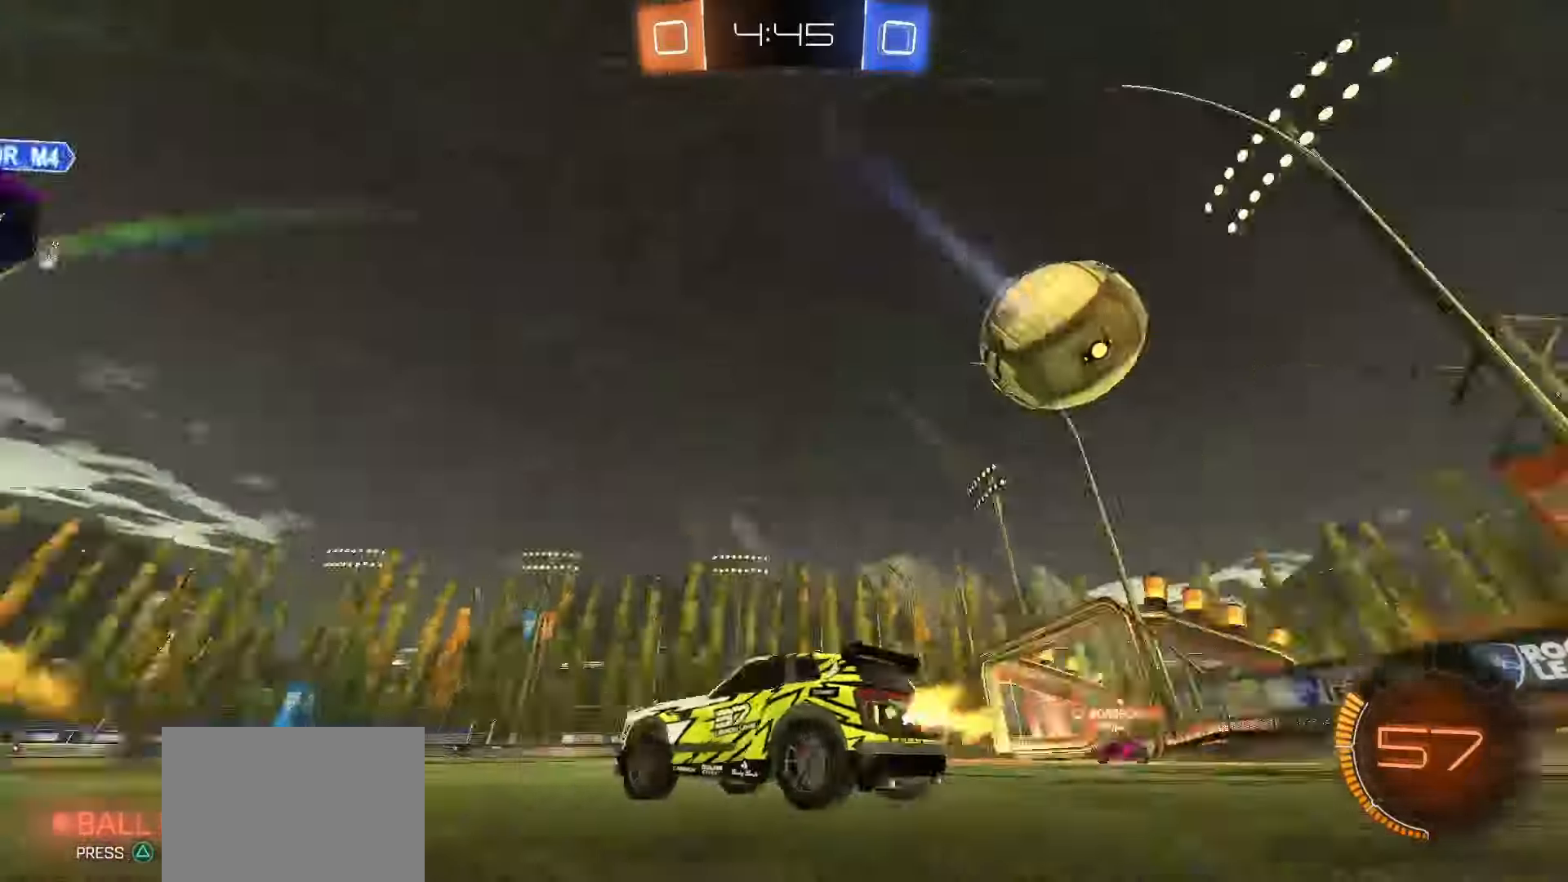
{"buttons": ["R2"], "left_stick": "right", "right_stick": "center", "events": []}
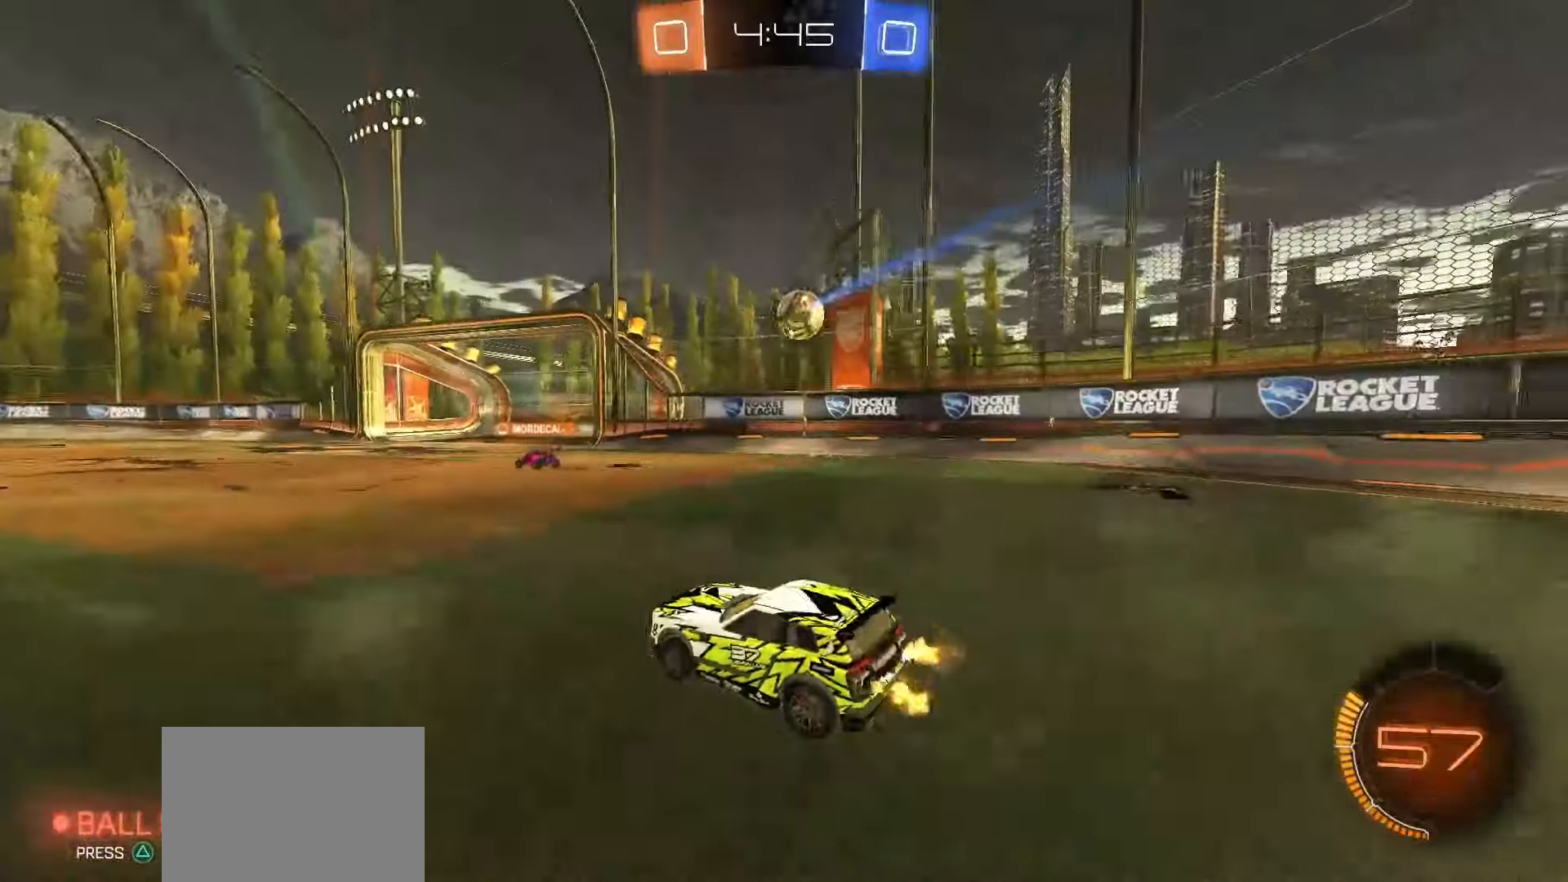
{"buttons": ["R2"], "left_stick": "center", "right_stick": "center", "events": [[367, "left_stick", "center"]]}
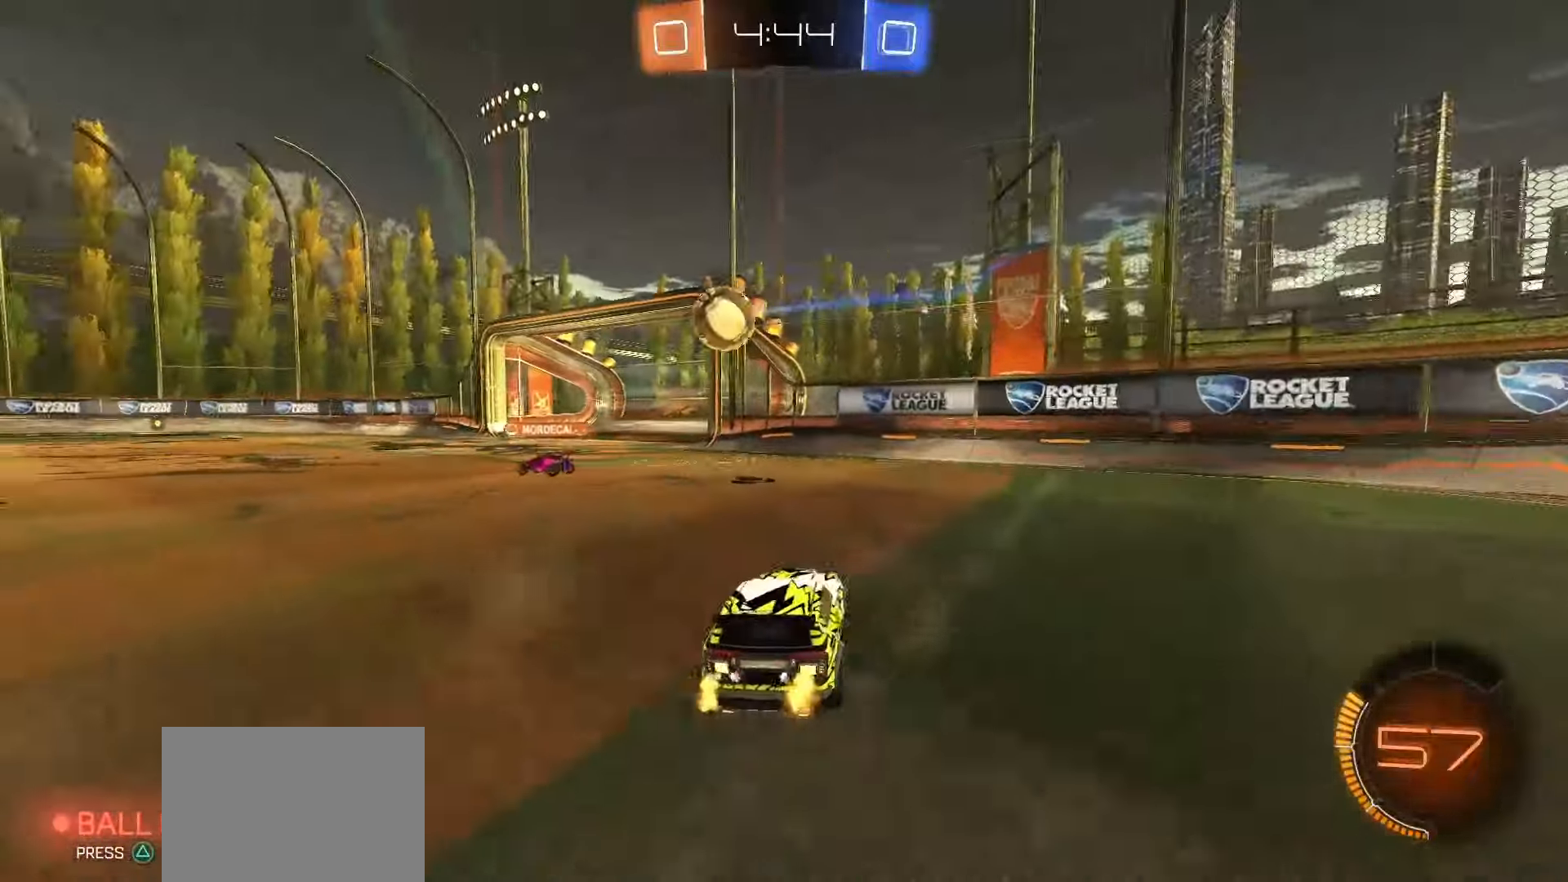
{"buttons": ["R2"], "left_stick": "left", "right_stick": "center", "events": [[117, "left_stick", "left"]]}
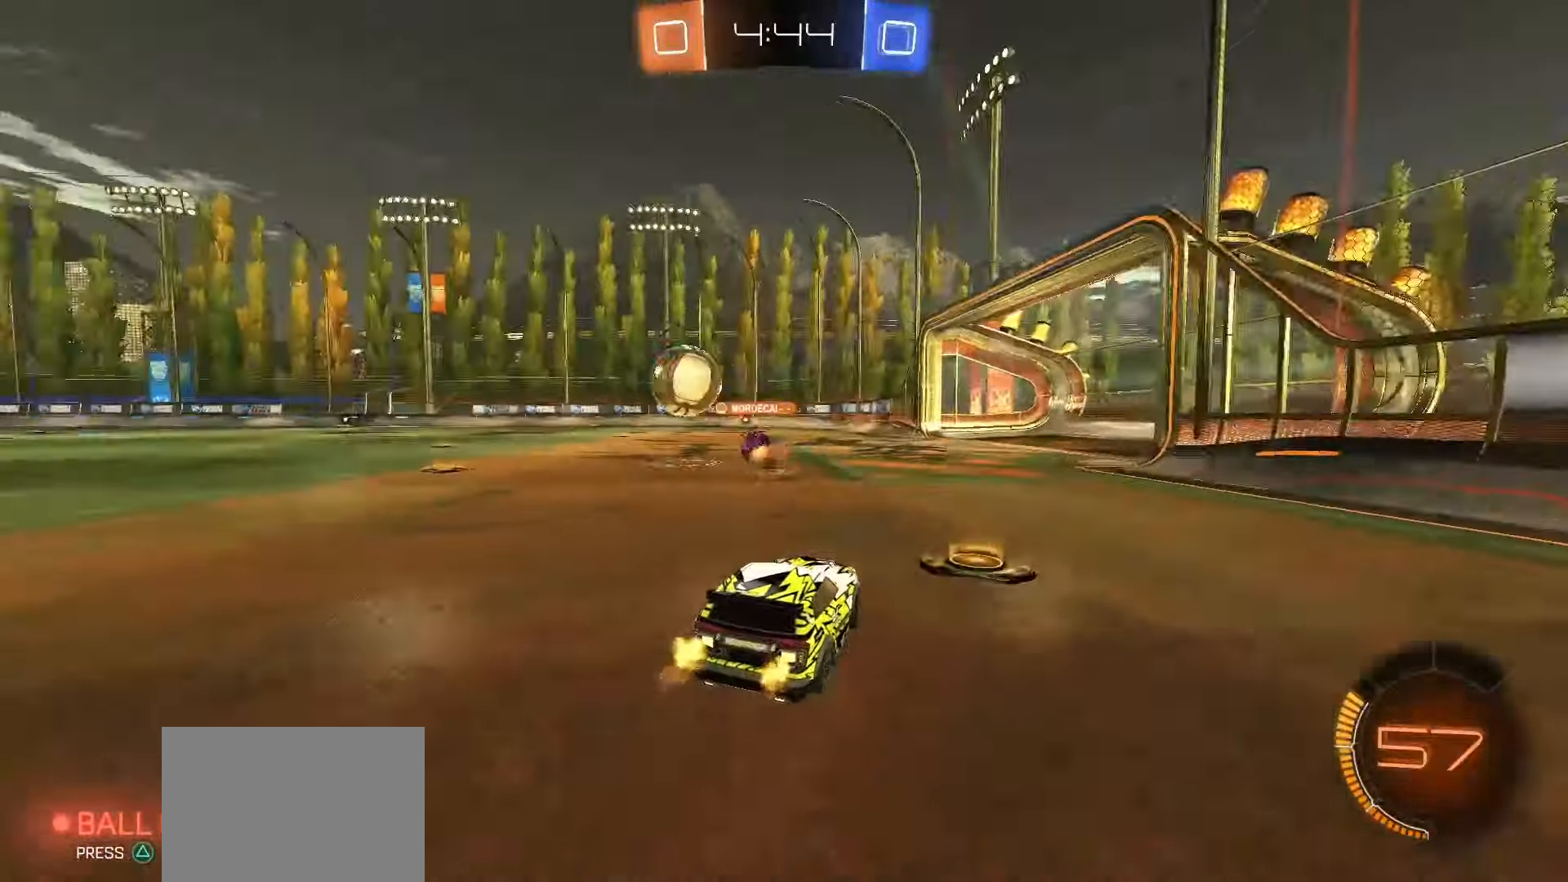
{"buttons": ["R2"], "left_stick": "center", "right_stick": "center", "events": [[100, "left_stick", "center"], [300, "left_stick", "right"], [450, "left_stick", "center"]]}
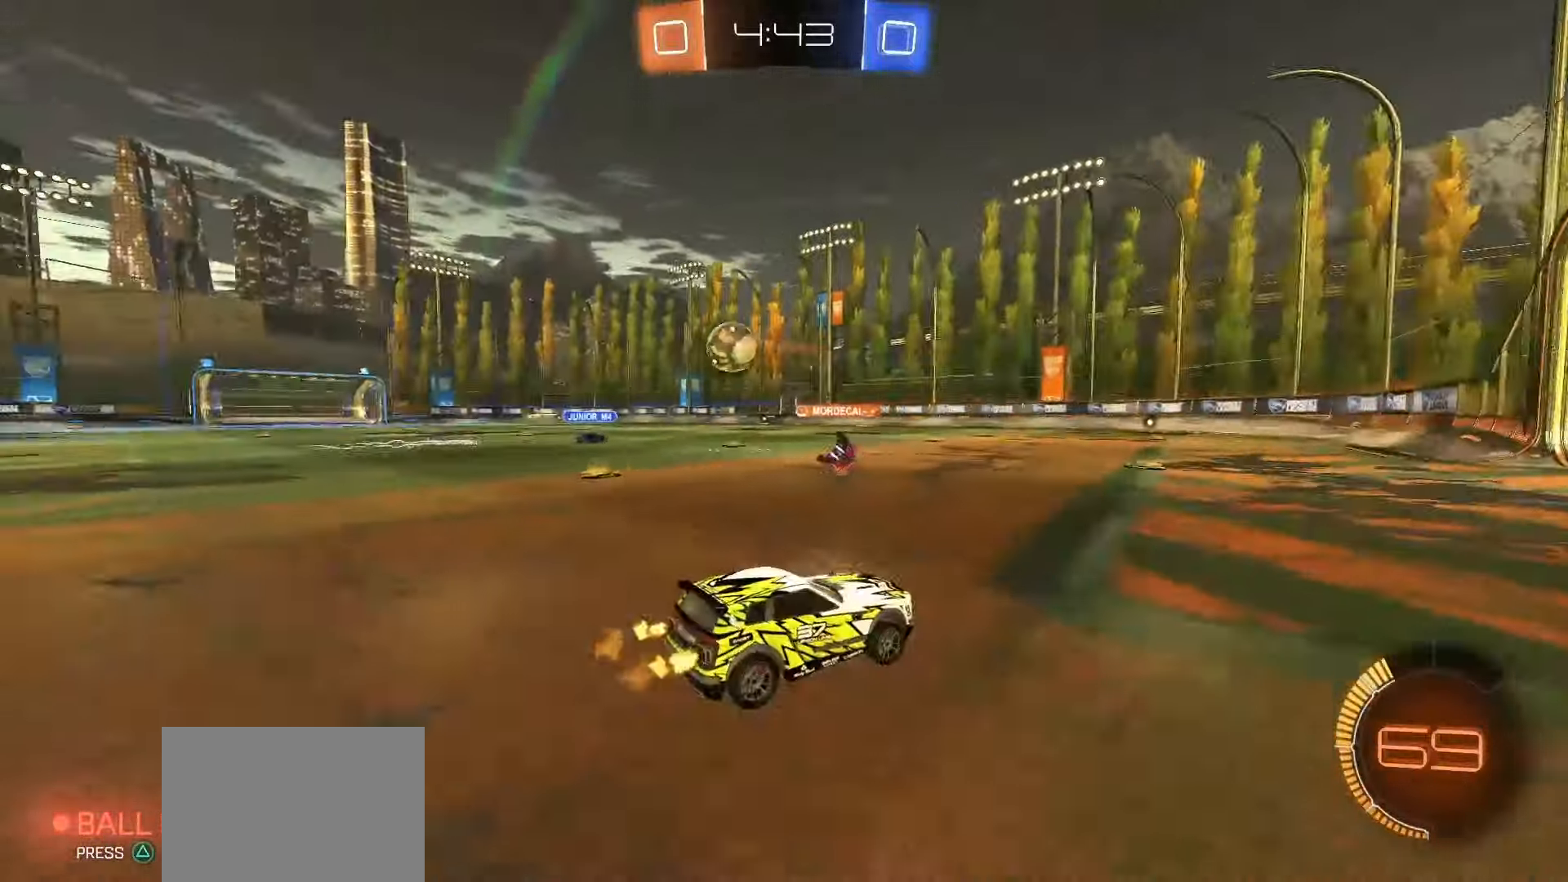
{"buttons": ["R2"], "left_stick": "center", "right_stick": "center", "events": [[200, "left_stick", "left"], [467, "left_stick", "center"]]}
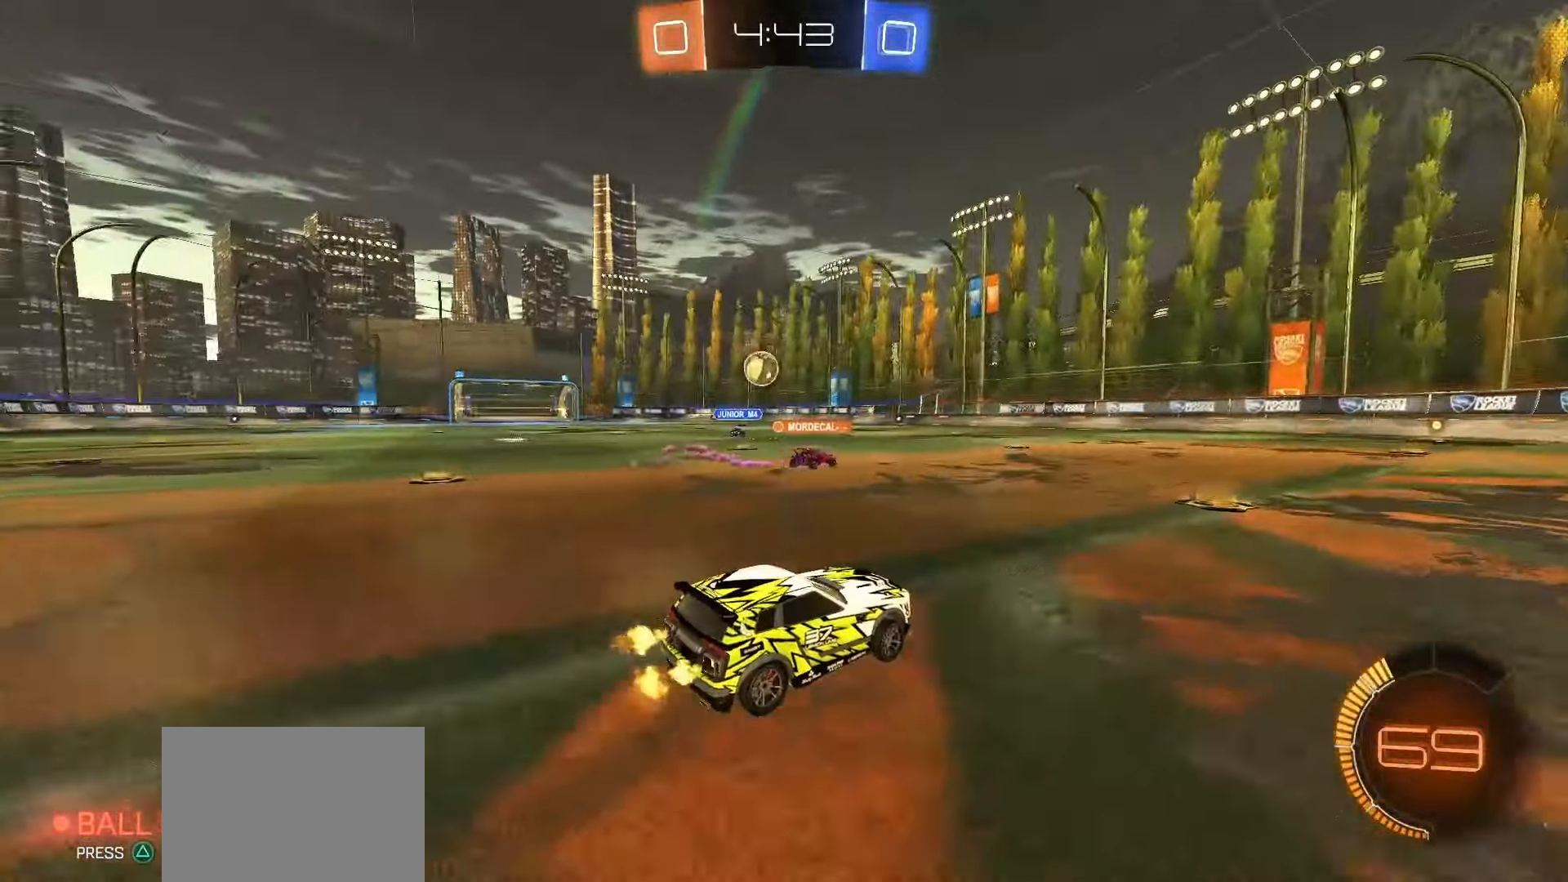
{"buttons": ["R2"], "left_stick": "left", "right_stick": "center", "events": [[317, "left_stick", "left"]]}
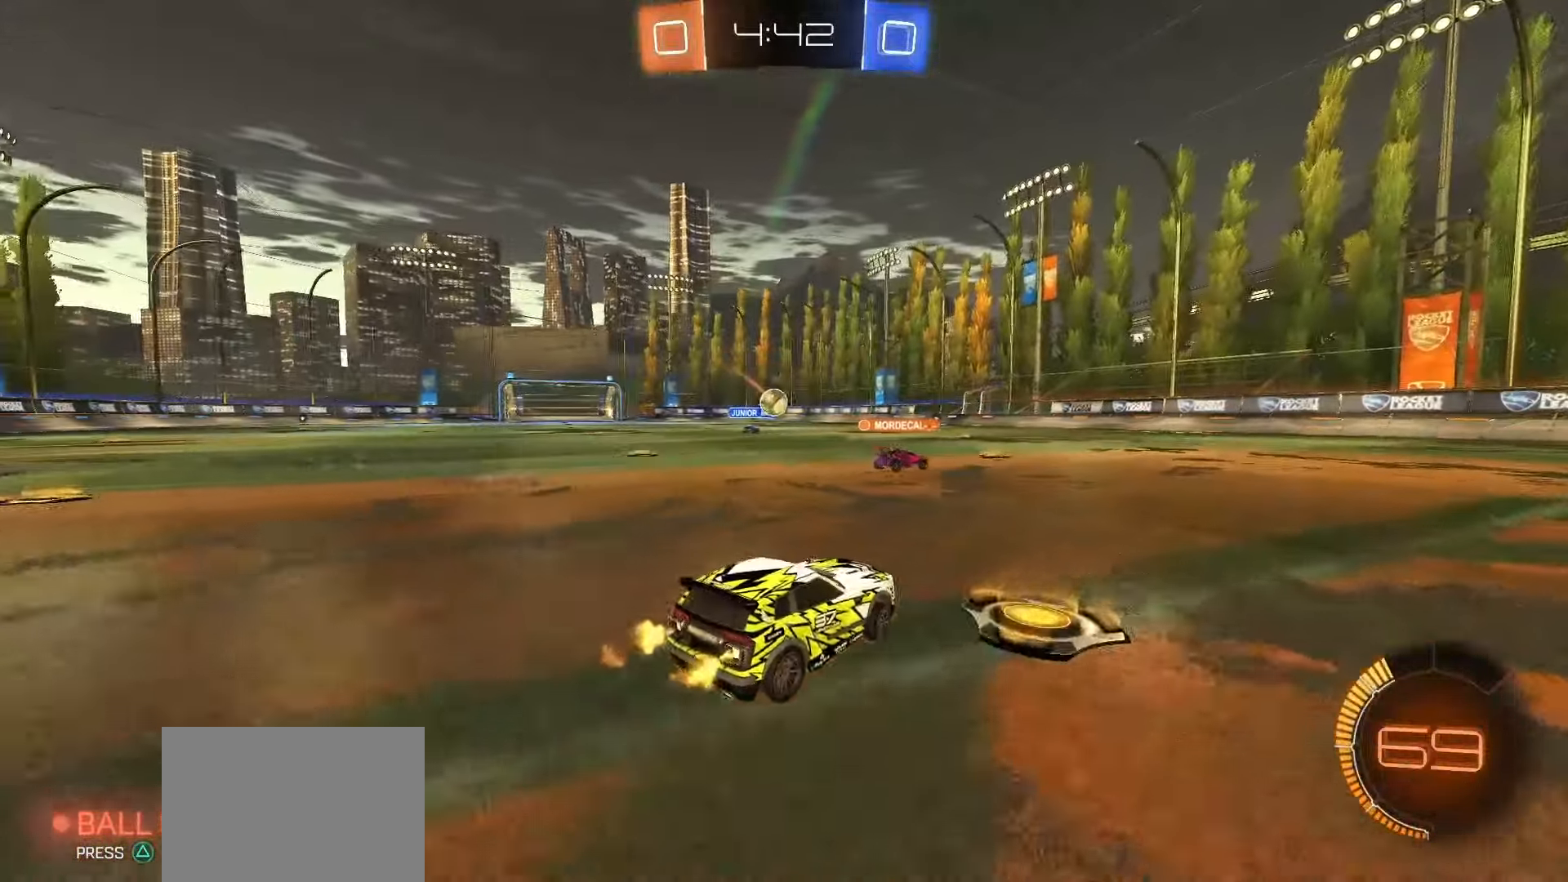
{"buttons": ["R2"], "left_stick": "center", "right_stick": "center", "events": [[50, "SQUARE", "down"], [117, "left_stick", "center"], [267, "SQUARE", "up"]]}
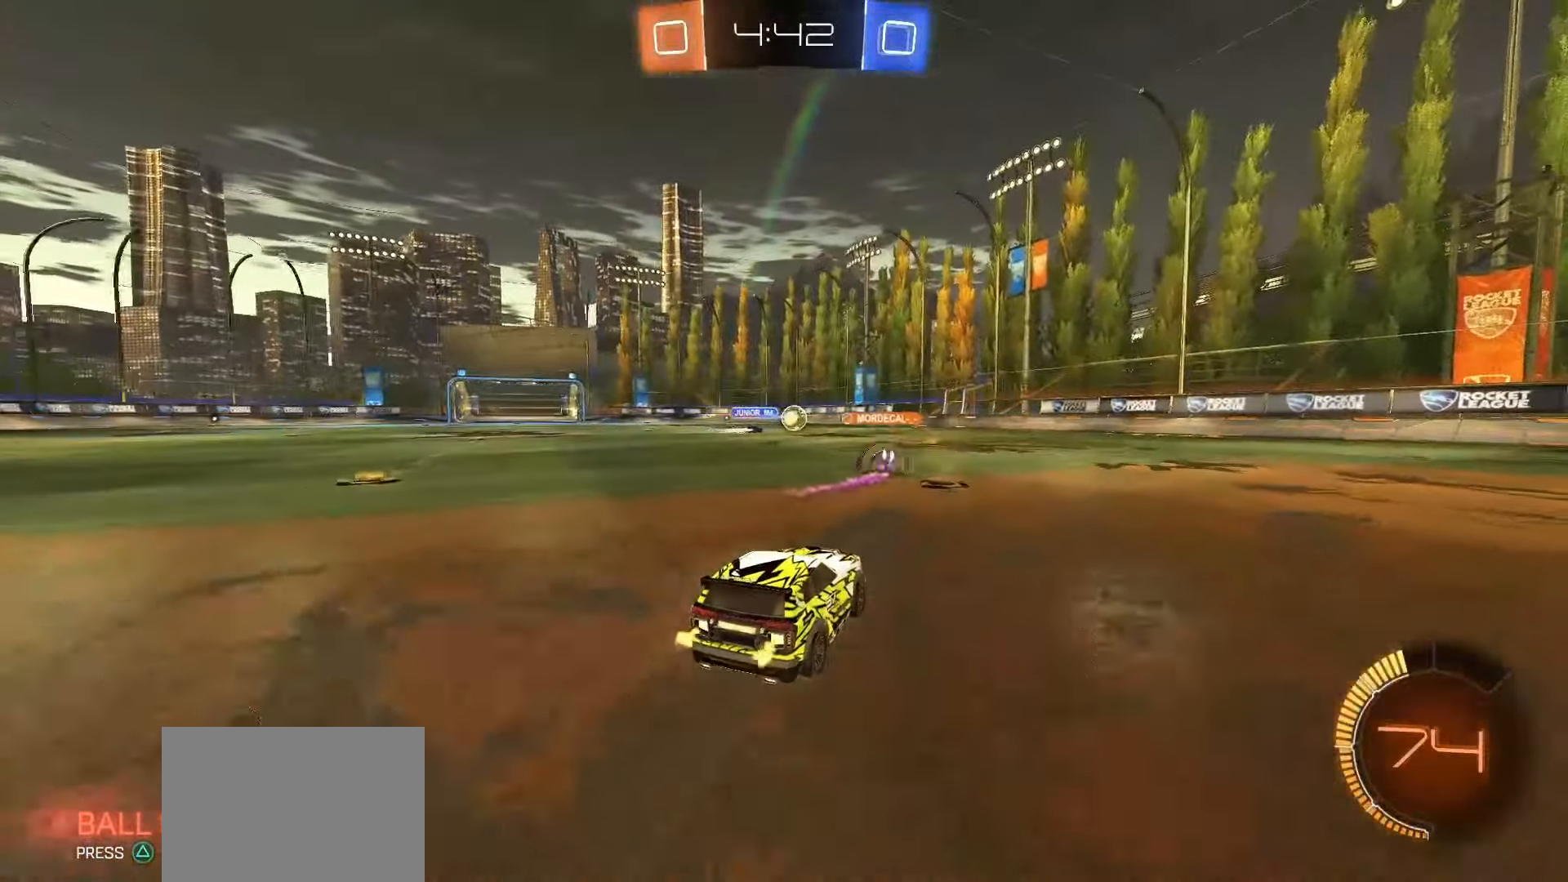
{"buttons": ["R2"], "left_stick": "right", "right_stick": "center", "events": [[67, "left_stick", "right"]]}
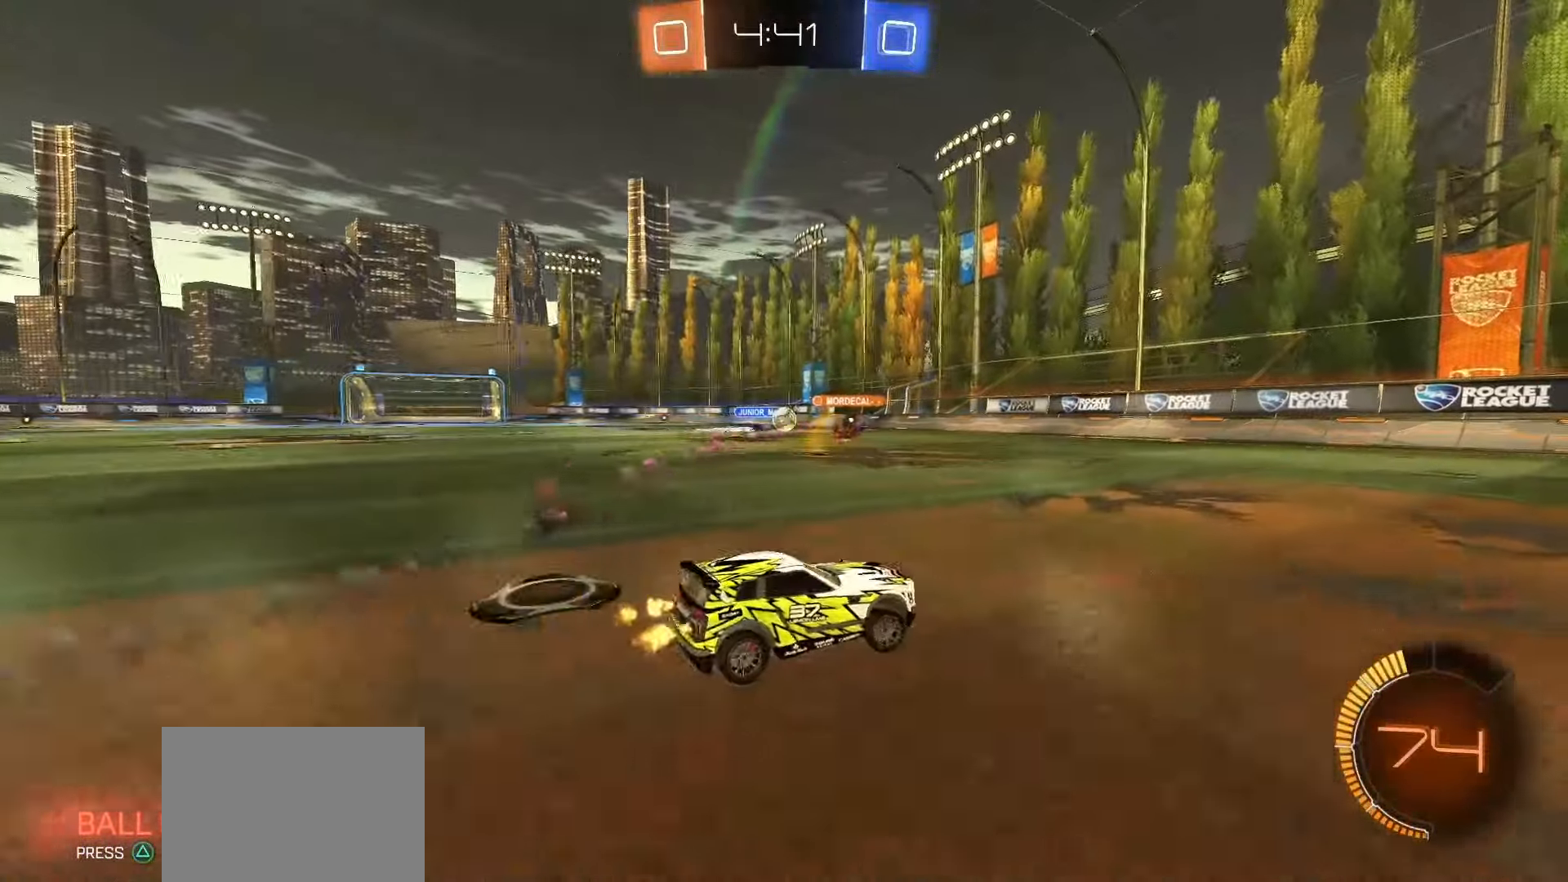
{"buttons": [], "left_stick": "left", "right_stick": "center", "events": [[50, "R2", "up"], [100, "left_stick", "center"], [167, "left_stick", "right"], [350, "left_stick", "center"], [400, "left_stick", "left"]]}